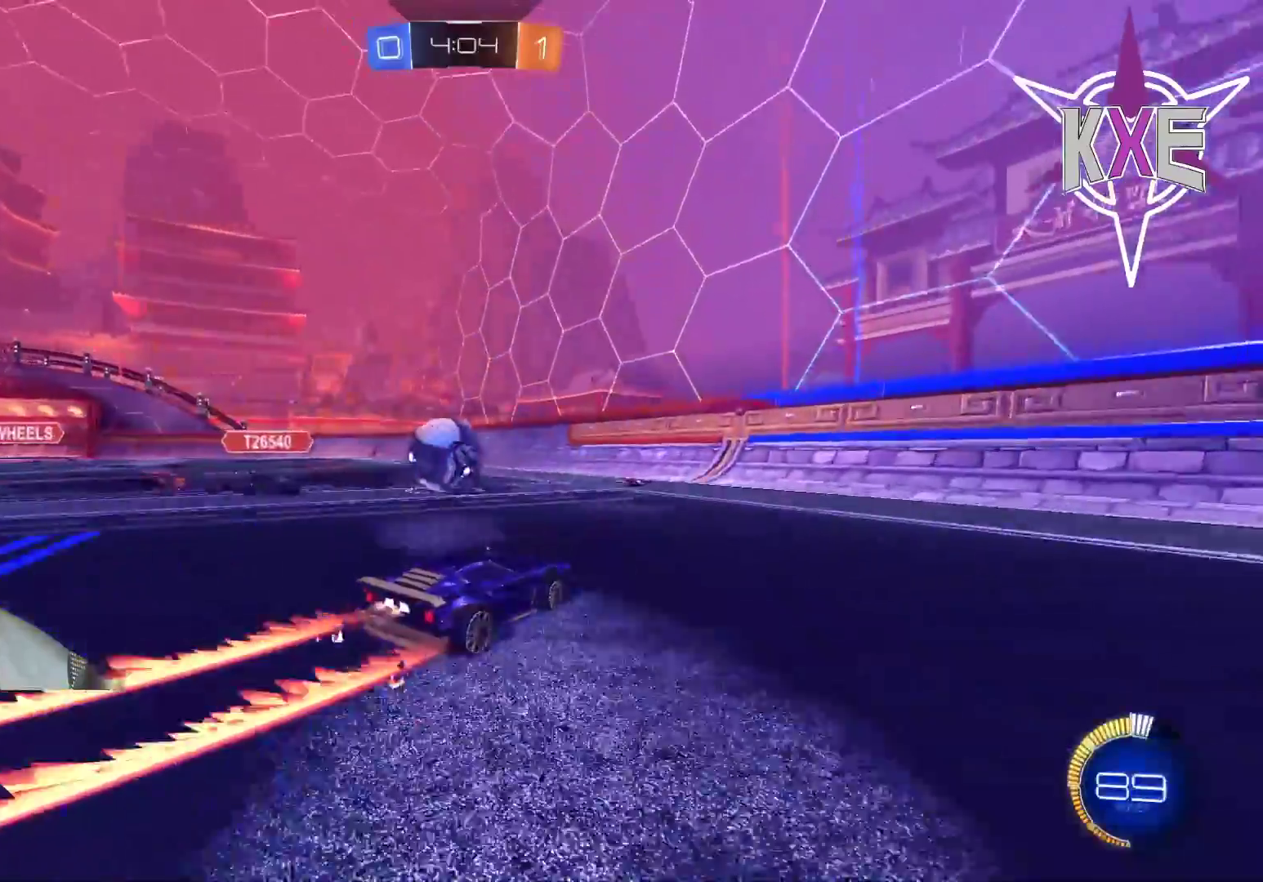
Gameplay with a controller (PlayStation layout); each line is a JSON object with the inputs held at the frame after it. "events" lists button and stick changes between this image and that frame as [ms after this image, input, new state], when the widget could be followed in between.
{"buttons": ["R2"], "left_stick": "center", "right_stick": "center", "events": [[217, "R1", "up"], [283, "L3", "up"], [383, "left_stick", "center"]]}
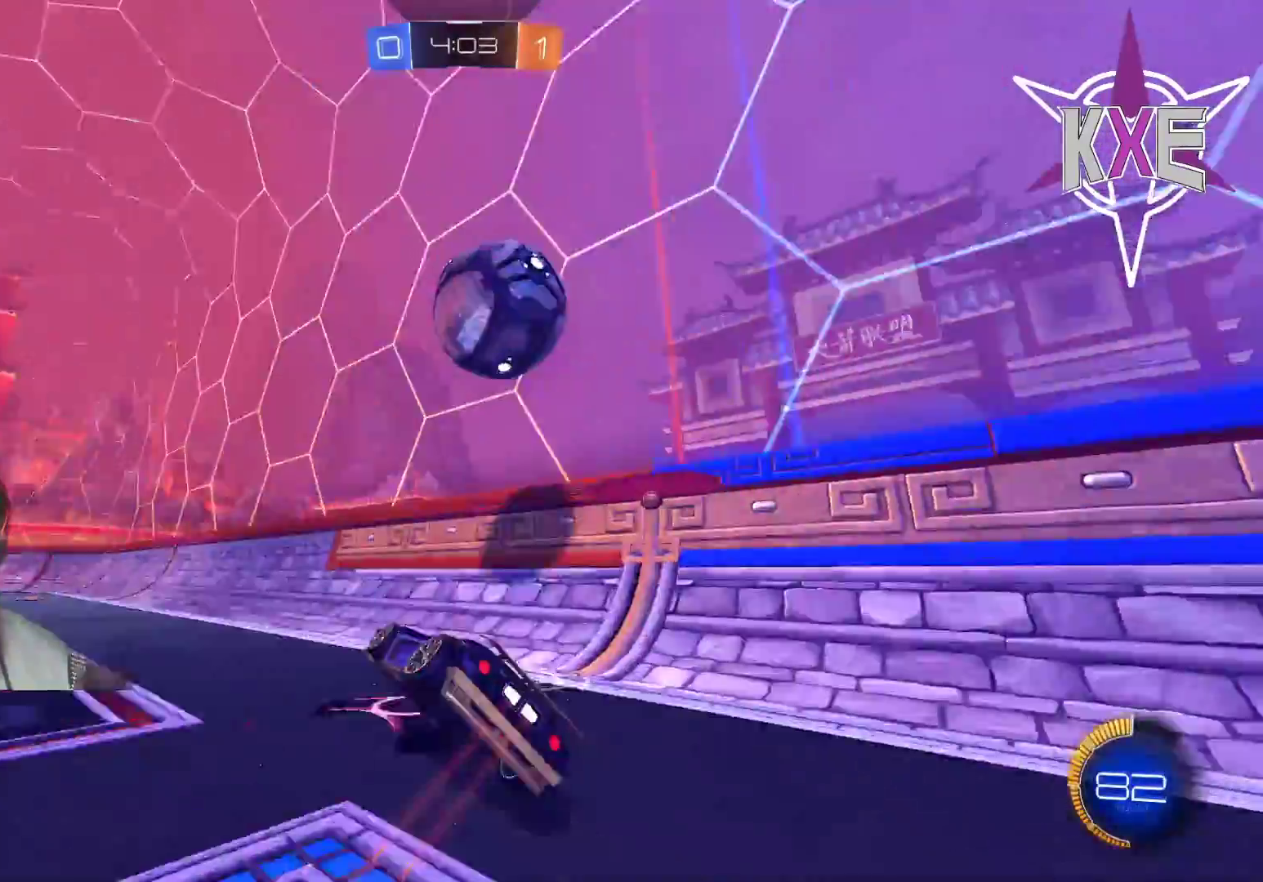
{"buttons": ["R2"], "left_stick": "left", "right_stick": "center", "events": [[83, "left_stick", "left"]]}
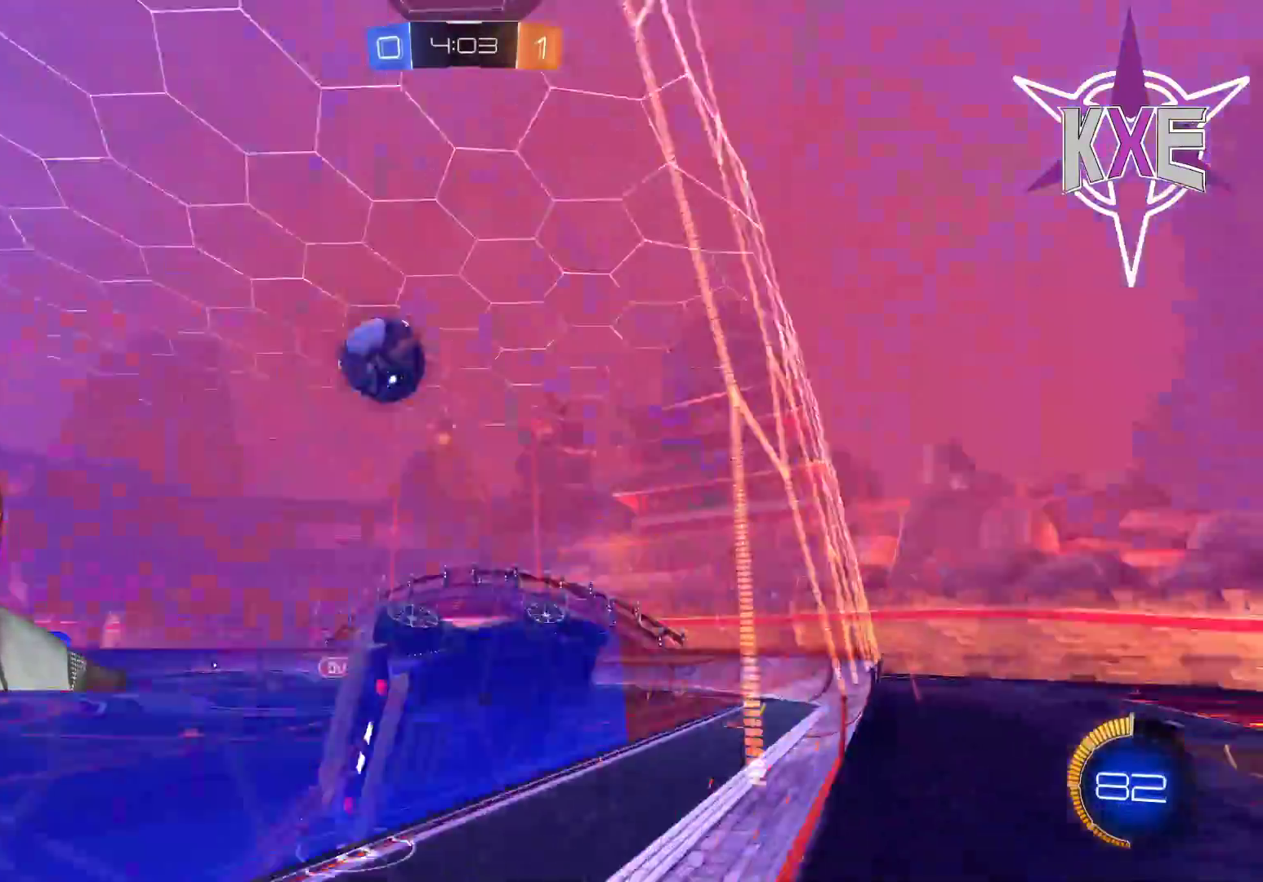
{"buttons": ["R2"], "left_stick": "down-left", "right_stick": "center", "events": [[33, "left_stick", "center"], [150, "left_stick", "down-left"], [300, "R2", "up"], [467, "R2", "down"]]}
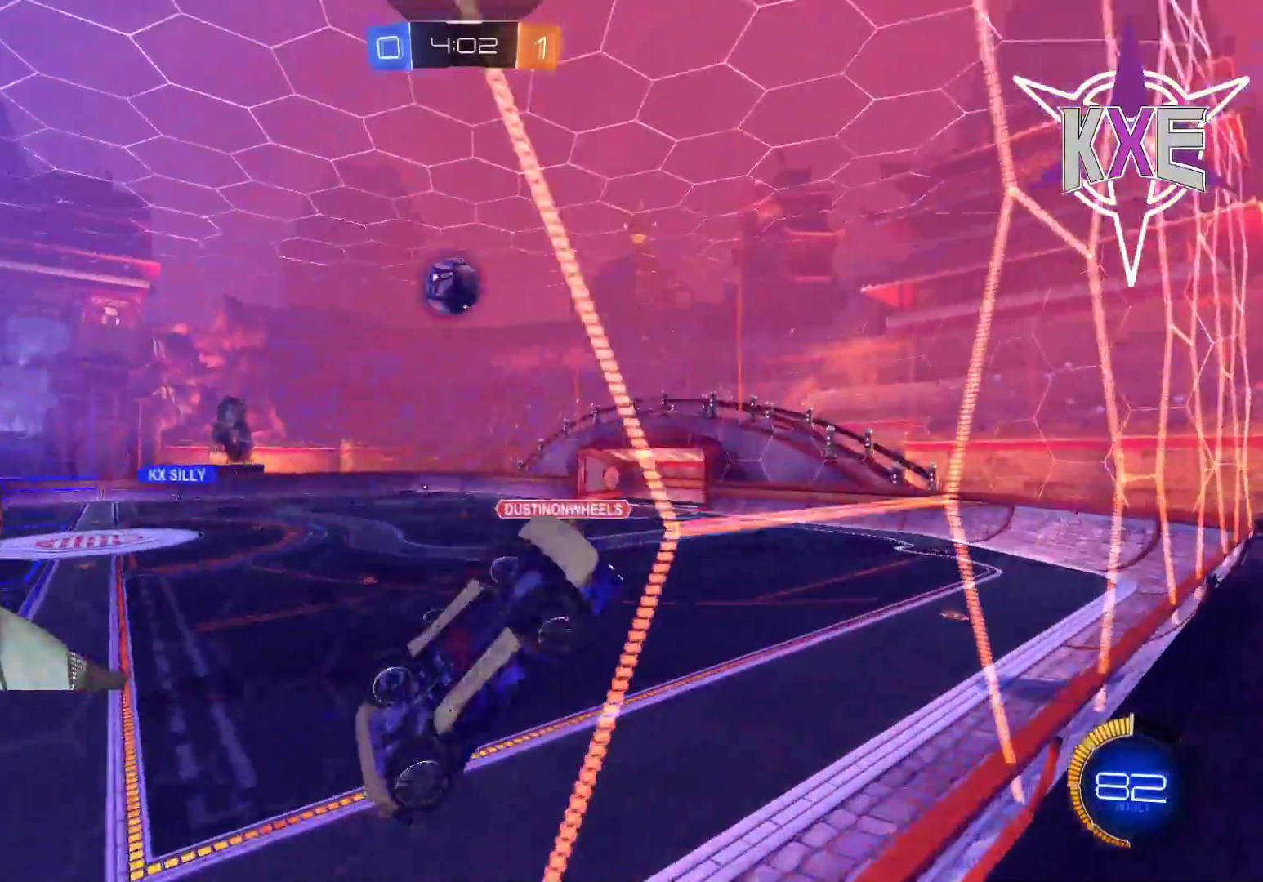
{"buttons": [], "left_stick": "down-left", "right_stick": "center", "events": [[300, "R2", "up"]]}
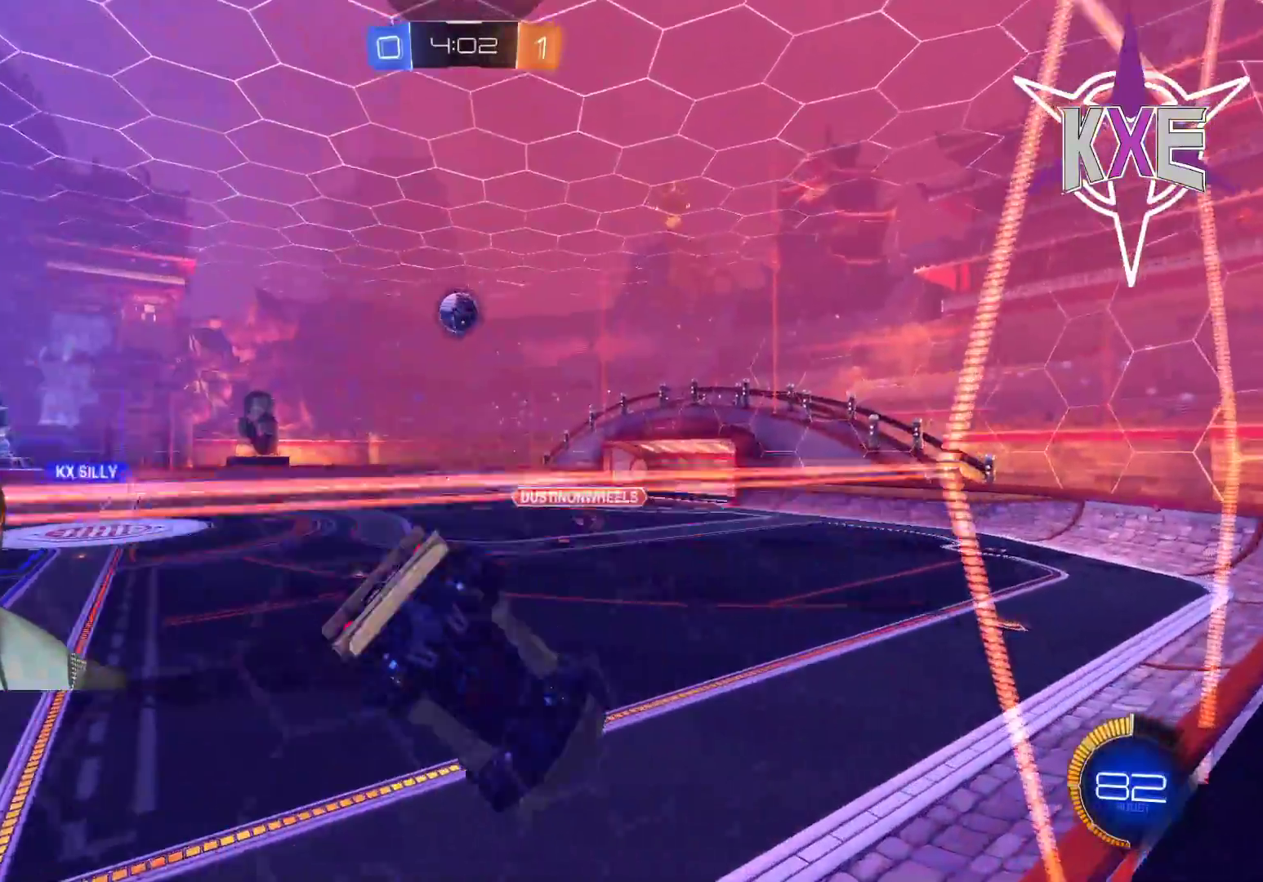
{"buttons": ["R1", "R2"], "left_stick": "up-right", "right_stick": "center", "events": [[33, "R2", "down"], [117, "left_stick", "down"], [133, "R1", "down"], [283, "left_stick", "right"], [383, "left_stick", "up-right"]]}
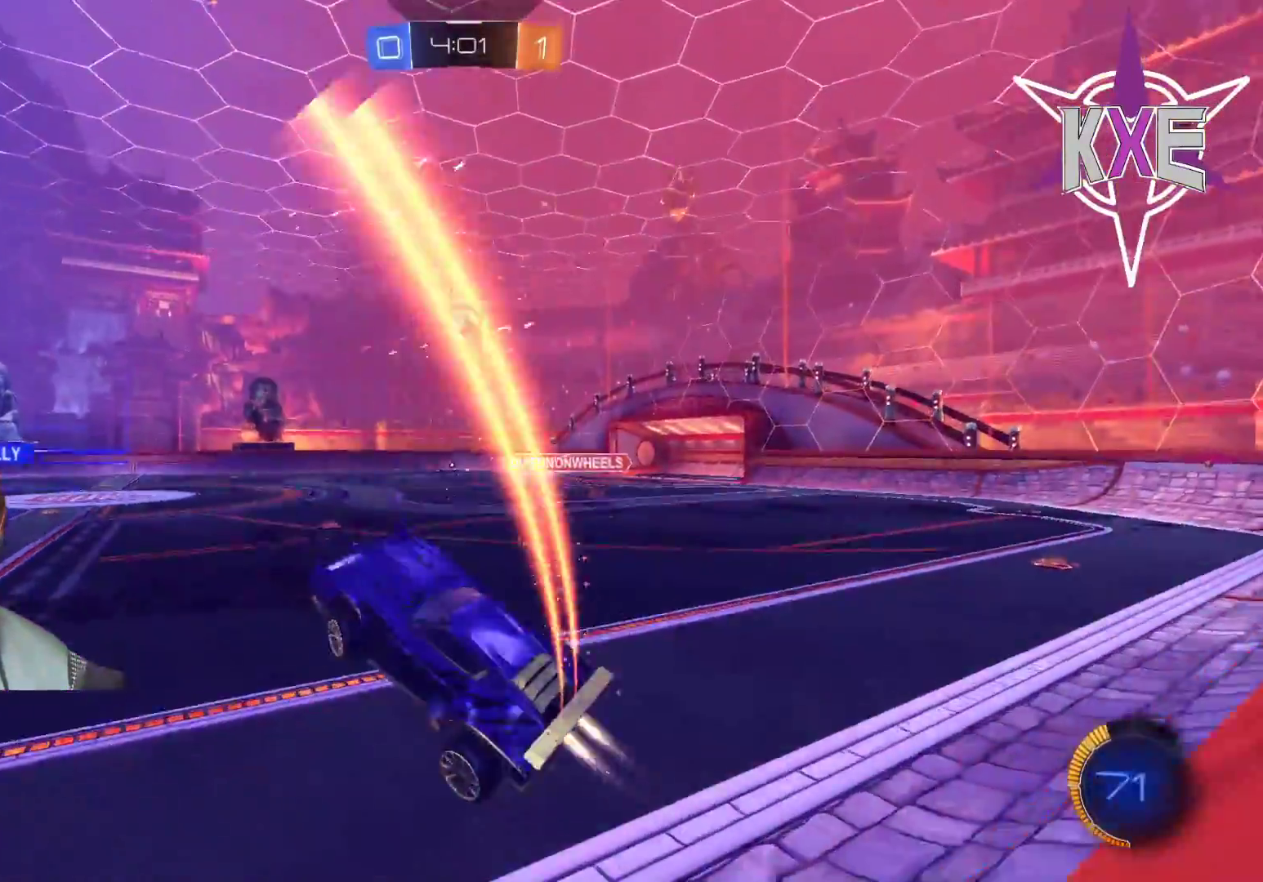
{"buttons": ["R2", "L3"], "left_stick": "up-right", "right_stick": "center", "events": [[67, "R1", "up"], [167, "left_stick", "up"], [367, "left_stick", "up-right"], [500, "L3", "down"]]}
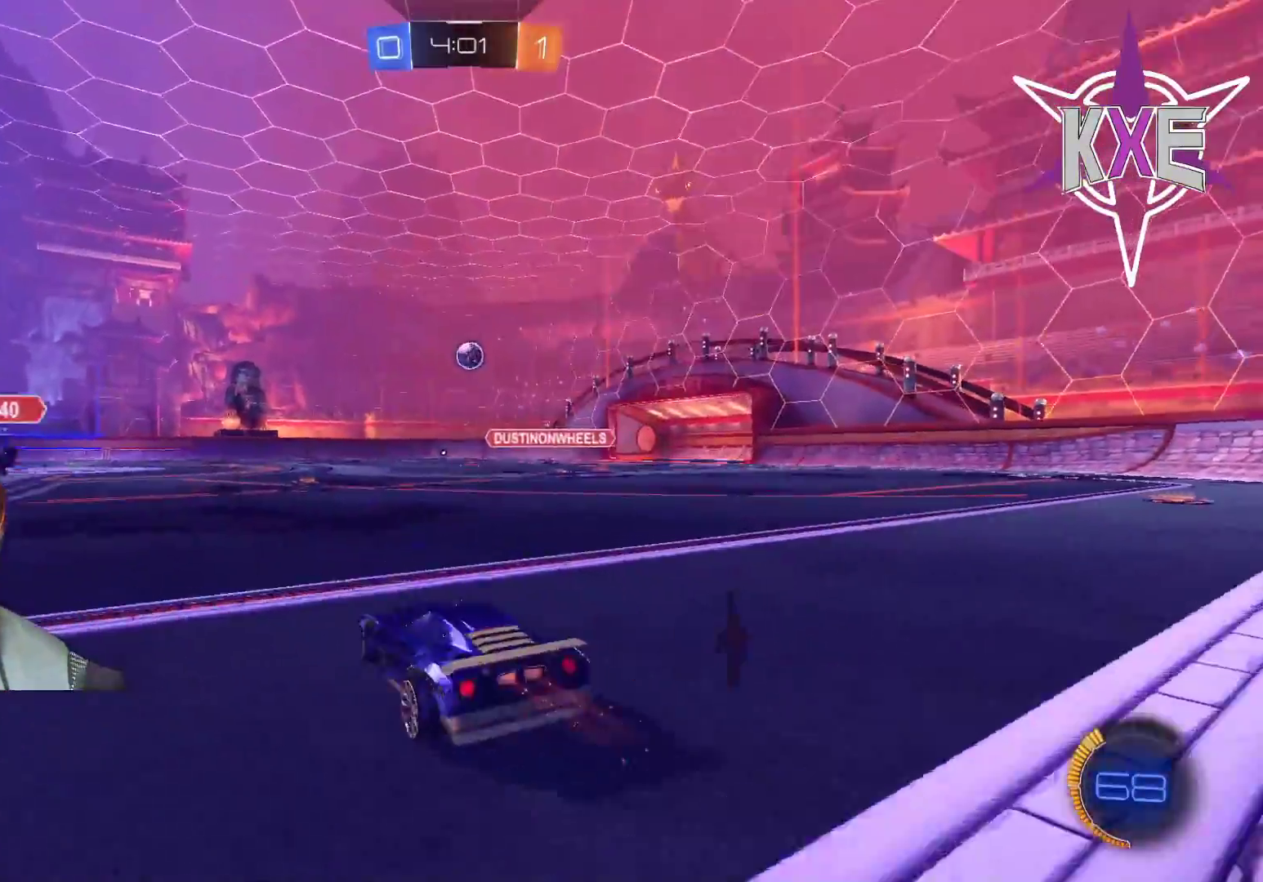
{"buttons": ["R2"], "left_stick": "center", "right_stick": "center", "events": [[33, "R1", "down"], [50, "L1", "down"], [83, "CROSS", "down"], [133, "left_stick", "up-left"], [167, "CROSS", "up"], [217, "CROSS", "down"], [350, "CROSS", "up"], [383, "L3", "up"], [433, "left_stick", "center"], [450, "L1", "up"], [500, "R1", "up"]]}
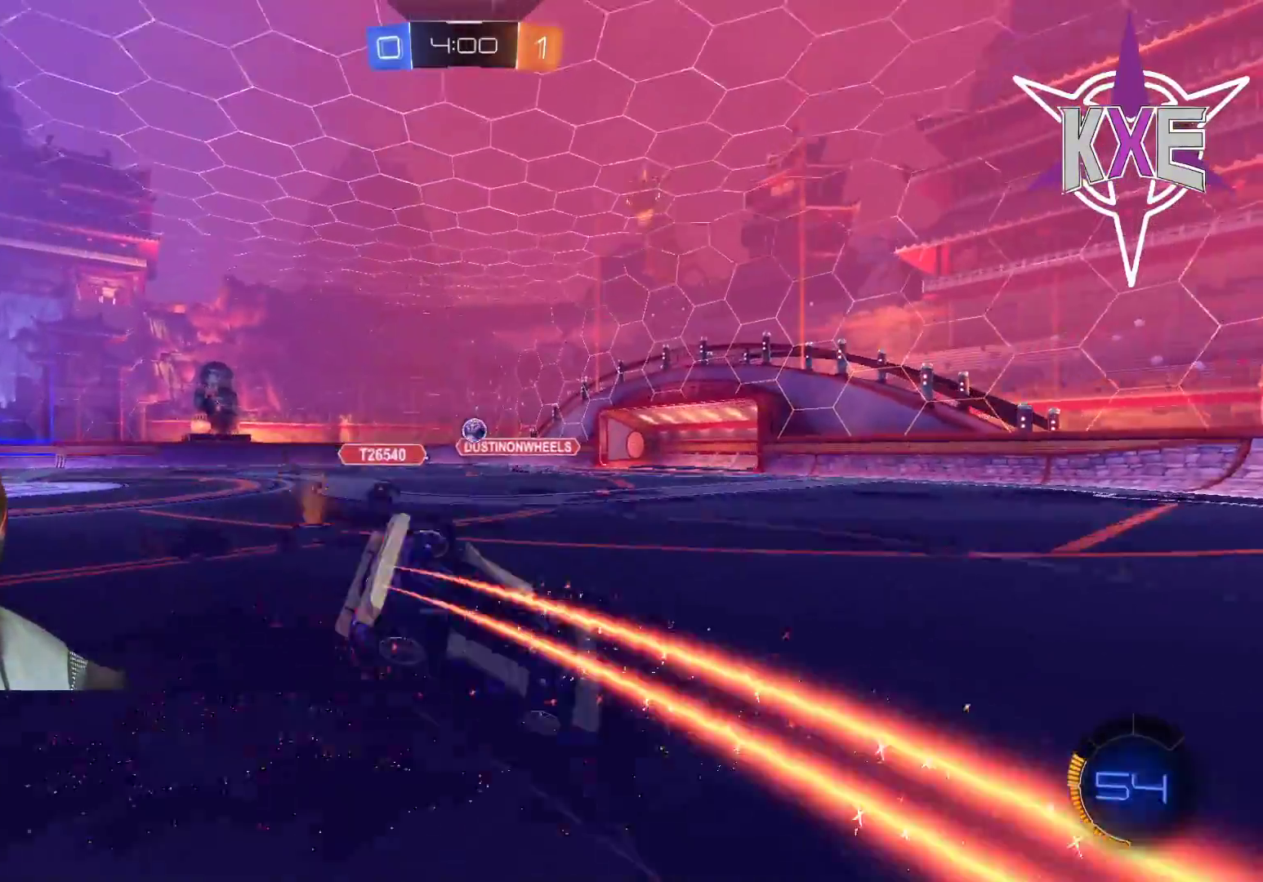
{"buttons": ["SQUARE", "R2"], "left_stick": "center", "right_stick": "center", "events": [[267, "left_stick", "left"], [467, "SQUARE", "down"], [483, "left_stick", "center"]]}
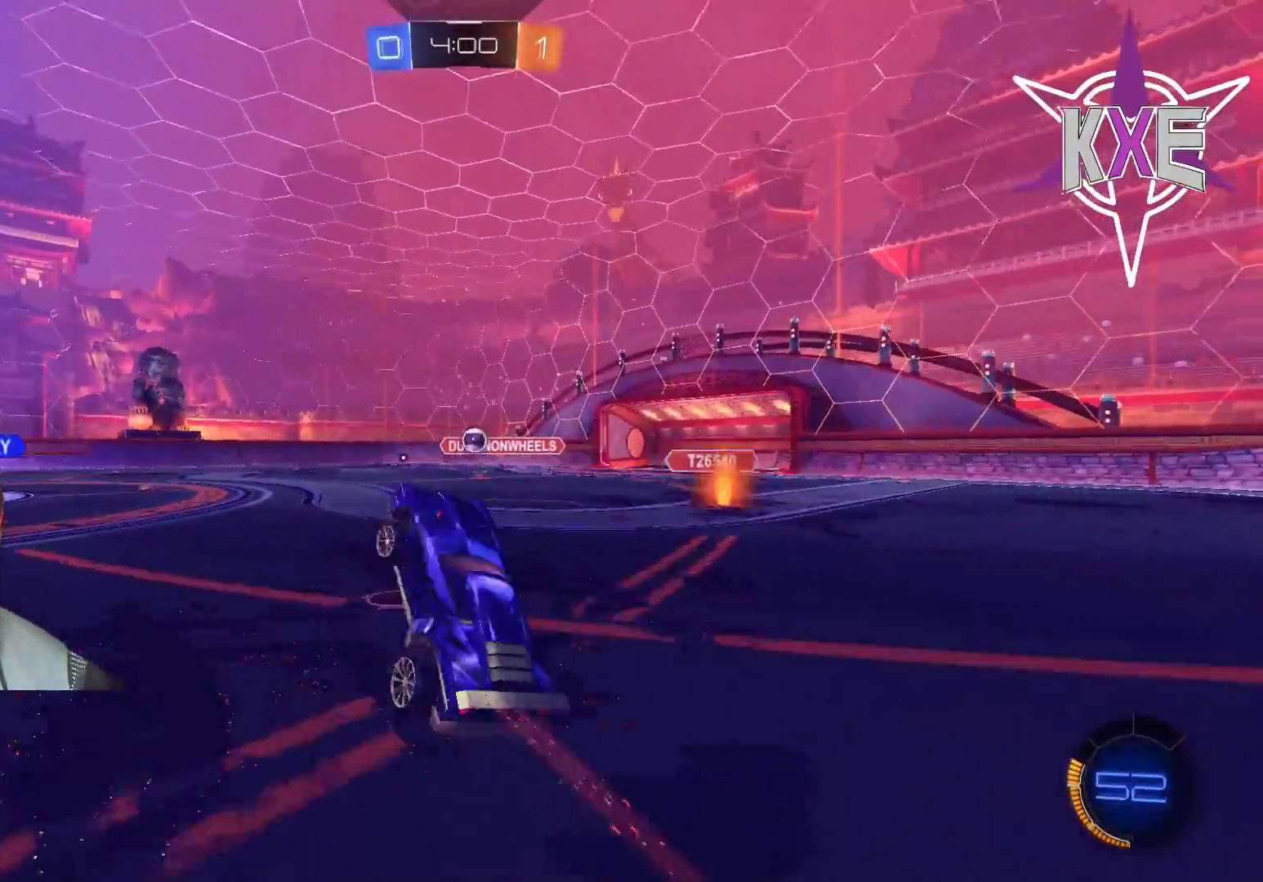
{"buttons": ["R2"], "left_stick": "center", "right_stick": "center", "events": [[83, "SQUARE", "up"]]}
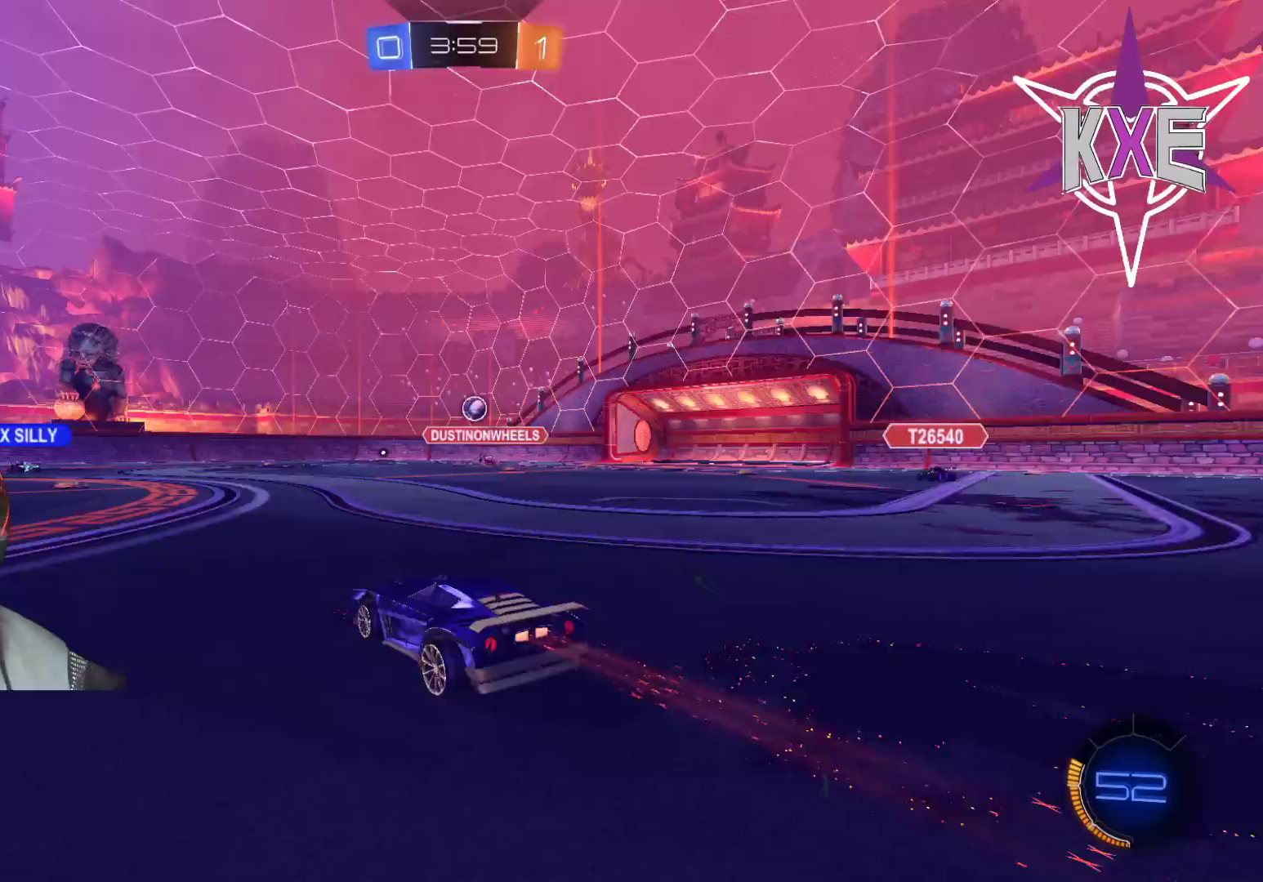
{"buttons": [], "left_stick": "center", "right_stick": "center", "events": [[83, "left_stick", "left"], [200, "left_stick", "center"], [483, "R2", "up"]]}
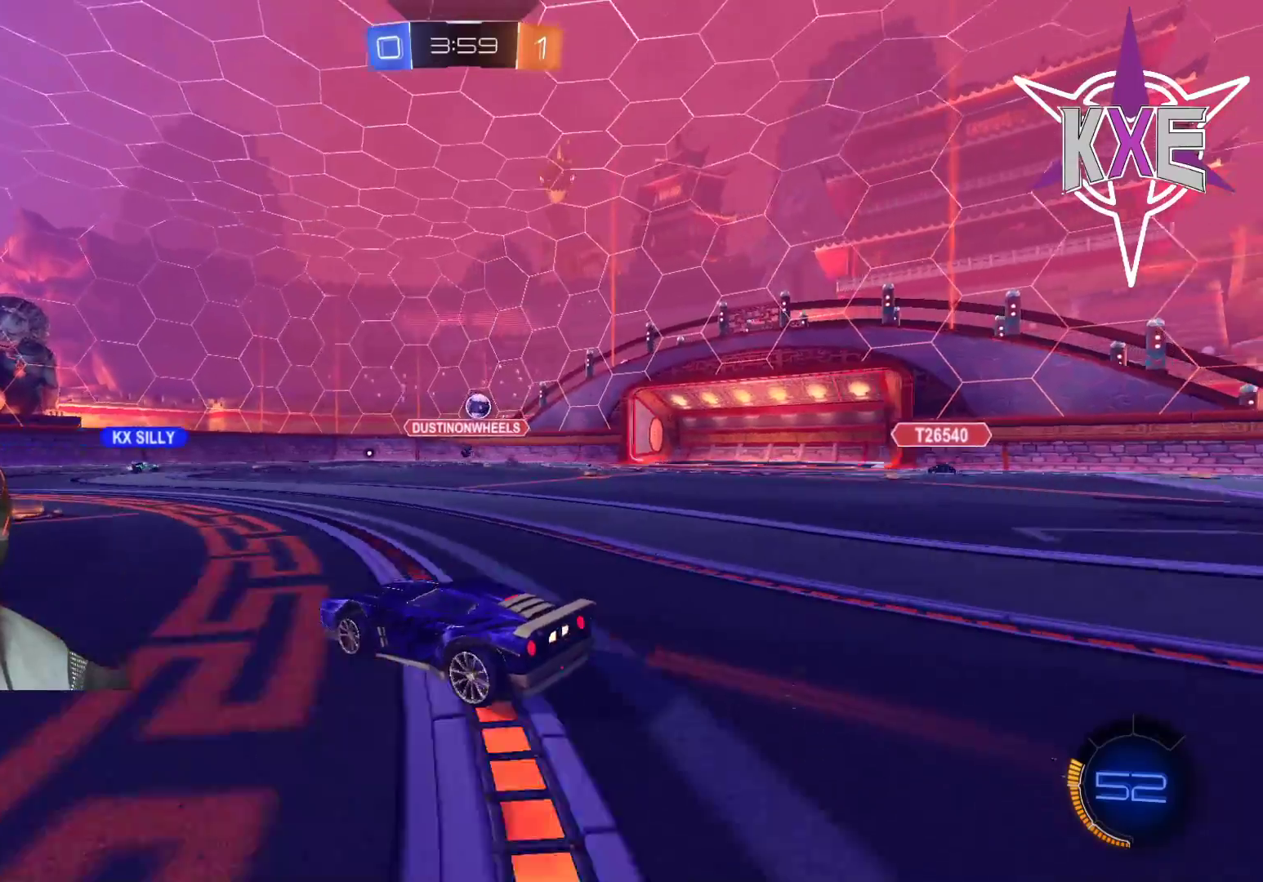
{"buttons": ["R2"], "left_stick": "left", "right_stick": "center", "events": [[100, "R2", "down"], [150, "left_stick", "right"], [250, "left_stick", "center"], [317, "R2", "up"], [417, "left_stick", "left"], [433, "R2", "down"]]}
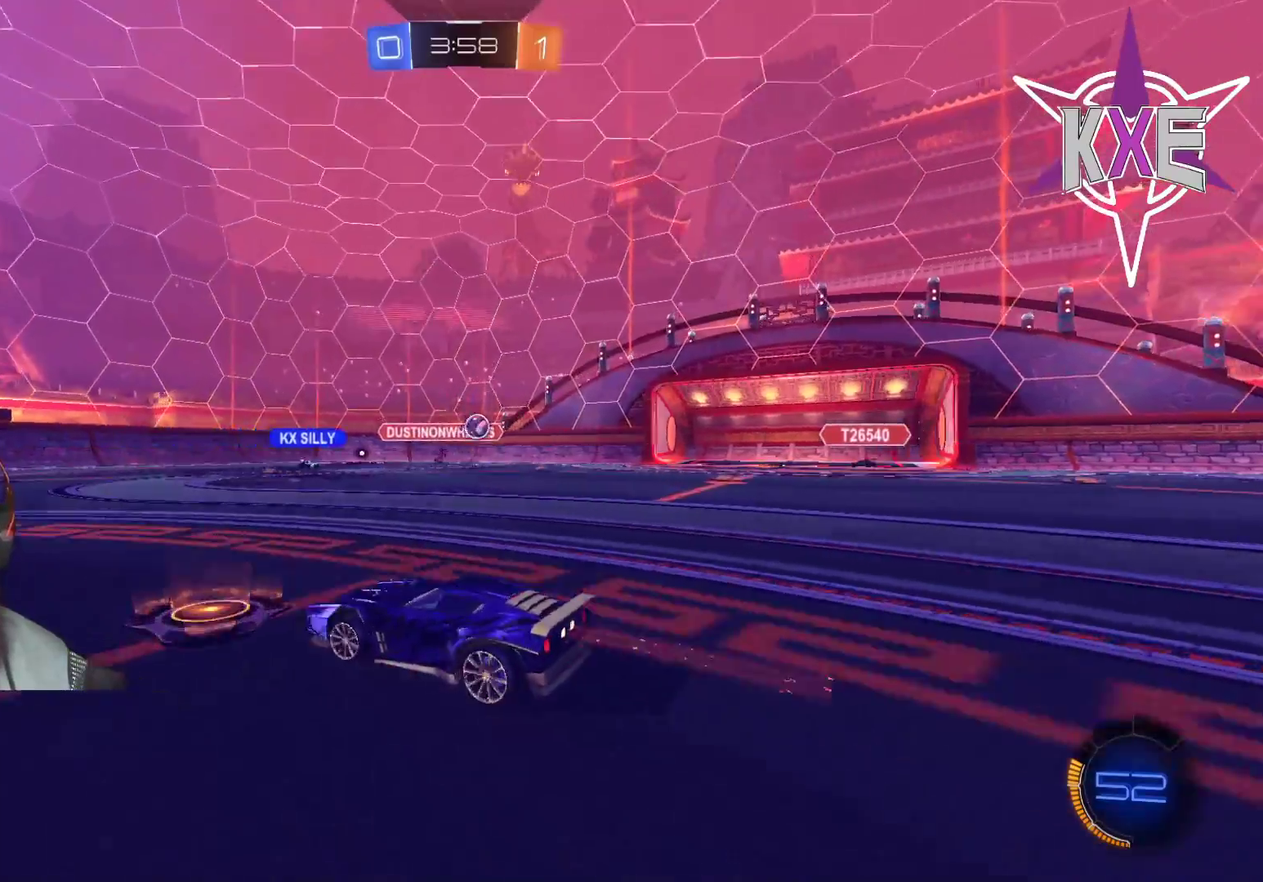
{"buttons": ["R2"], "left_stick": "down-right", "right_stick": "center", "events": [[33, "left_stick", "center"], [467, "left_stick", "down-right"]]}
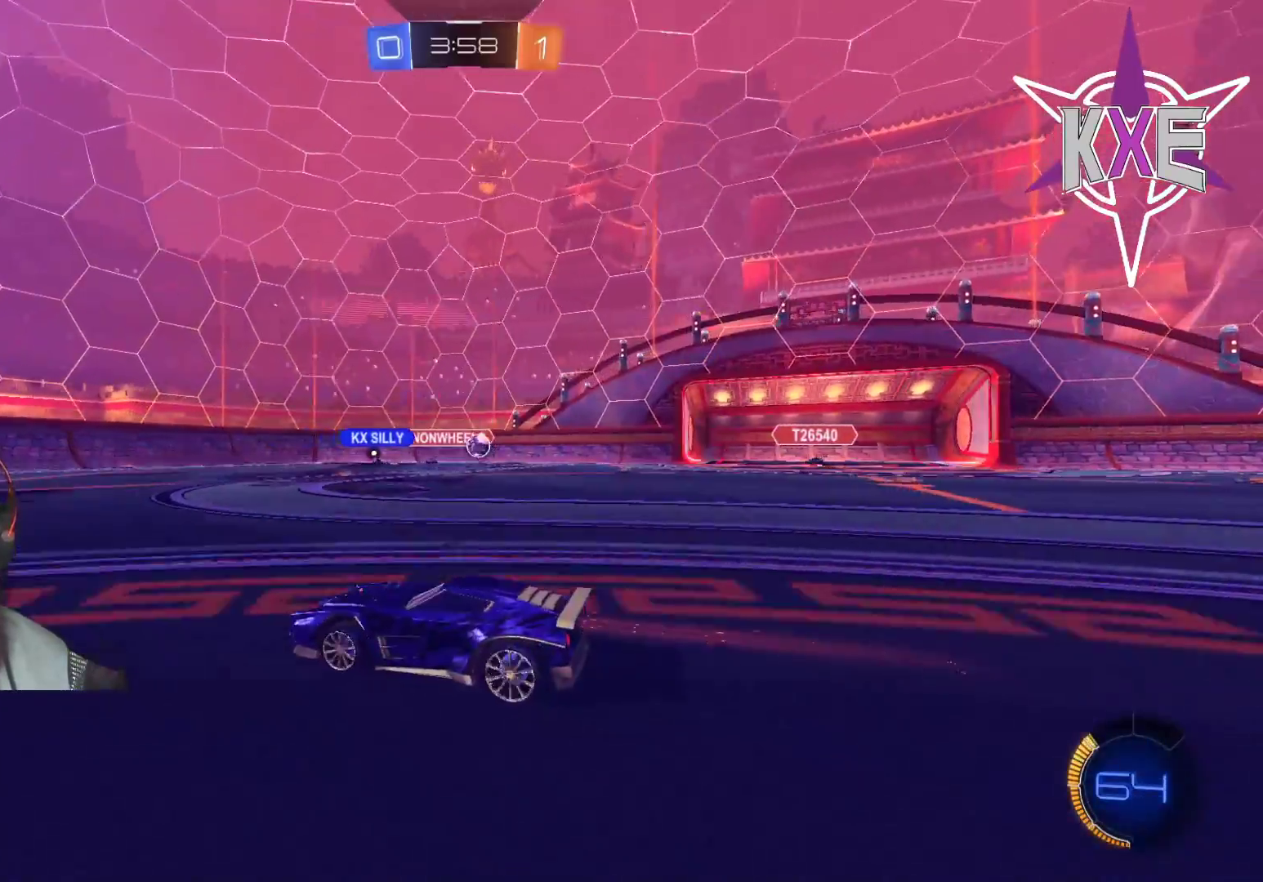
{"buttons": ["R2"], "left_stick": "down-right", "right_stick": "center", "events": [[200, "R2", "up"], [283, "R2", "down"]]}
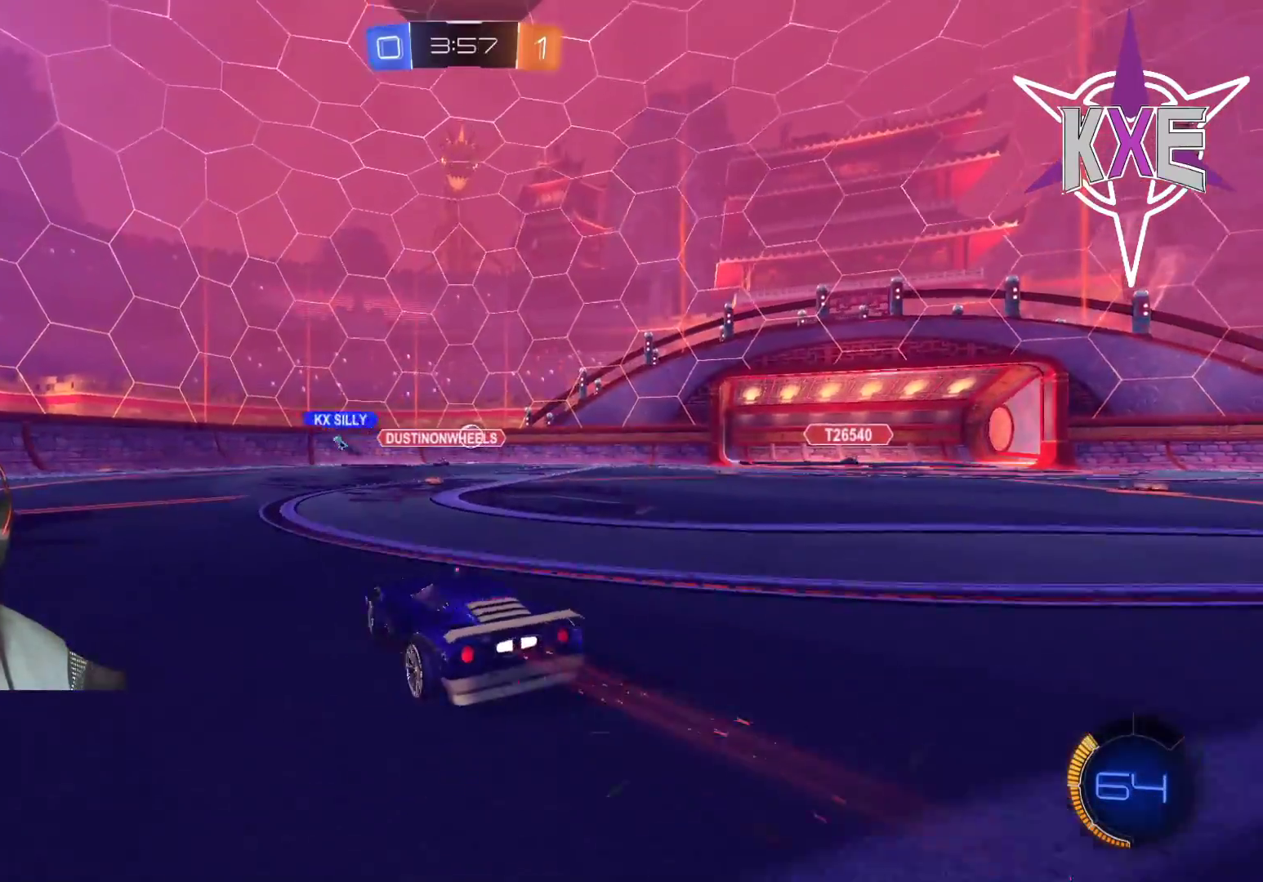
{"buttons": ["R2"], "left_stick": "center", "right_stick": "center", "events": [[17, "R2", "up"], [100, "left_stick", "right"], [167, "R2", "down"], [217, "L2", "down"], [250, "left_stick", "center"], [283, "R2", "up"], [300, "left_stick", "left"], [333, "L2", "up"], [383, "R2", "down"], [500, "left_stick", "center"]]}
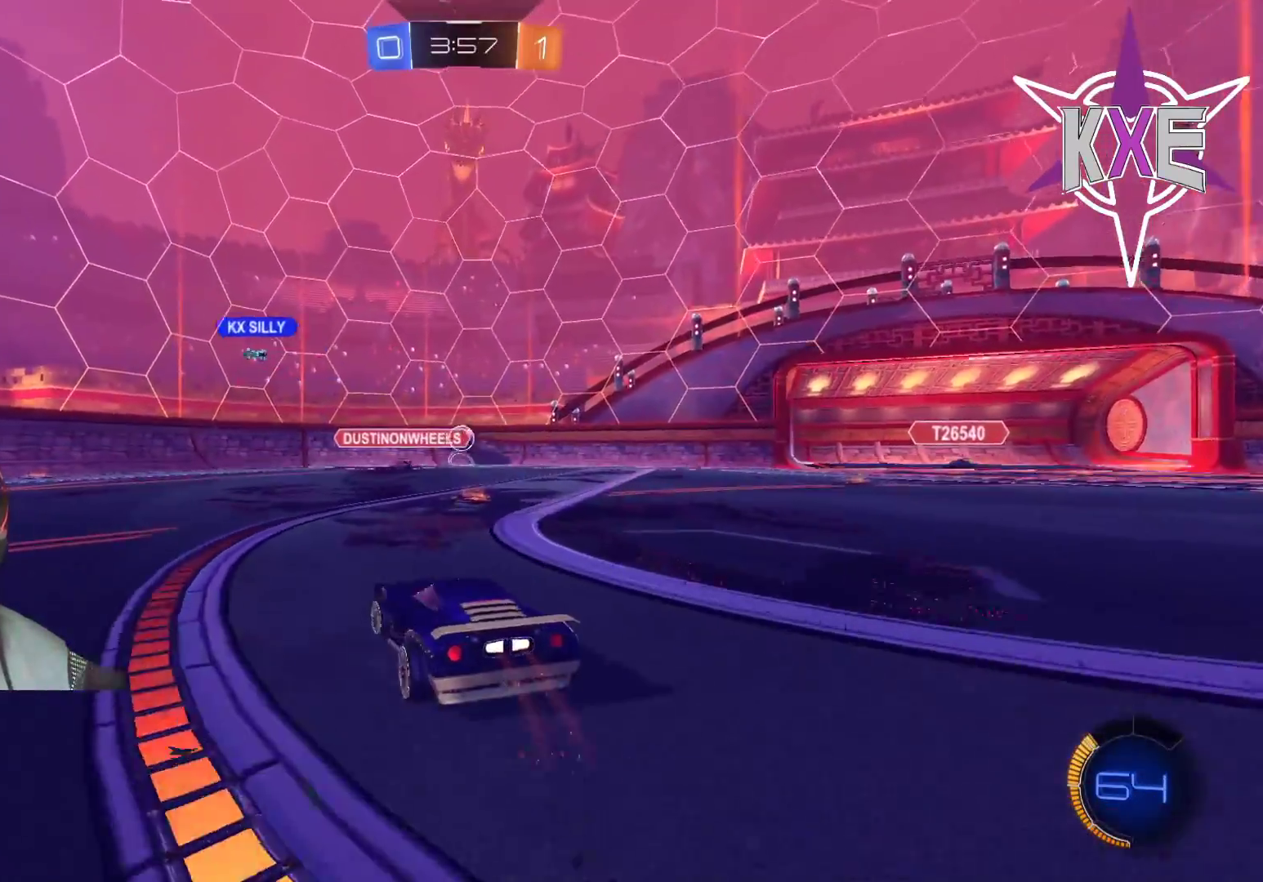
{"buttons": [], "left_stick": "center", "right_stick": "center", "events": [[33, "left_stick", "down-right"], [100, "left_stick", "center"], [283, "R2", "up"], [283, "left_stick", "right"], [383, "left_stick", "center"]]}
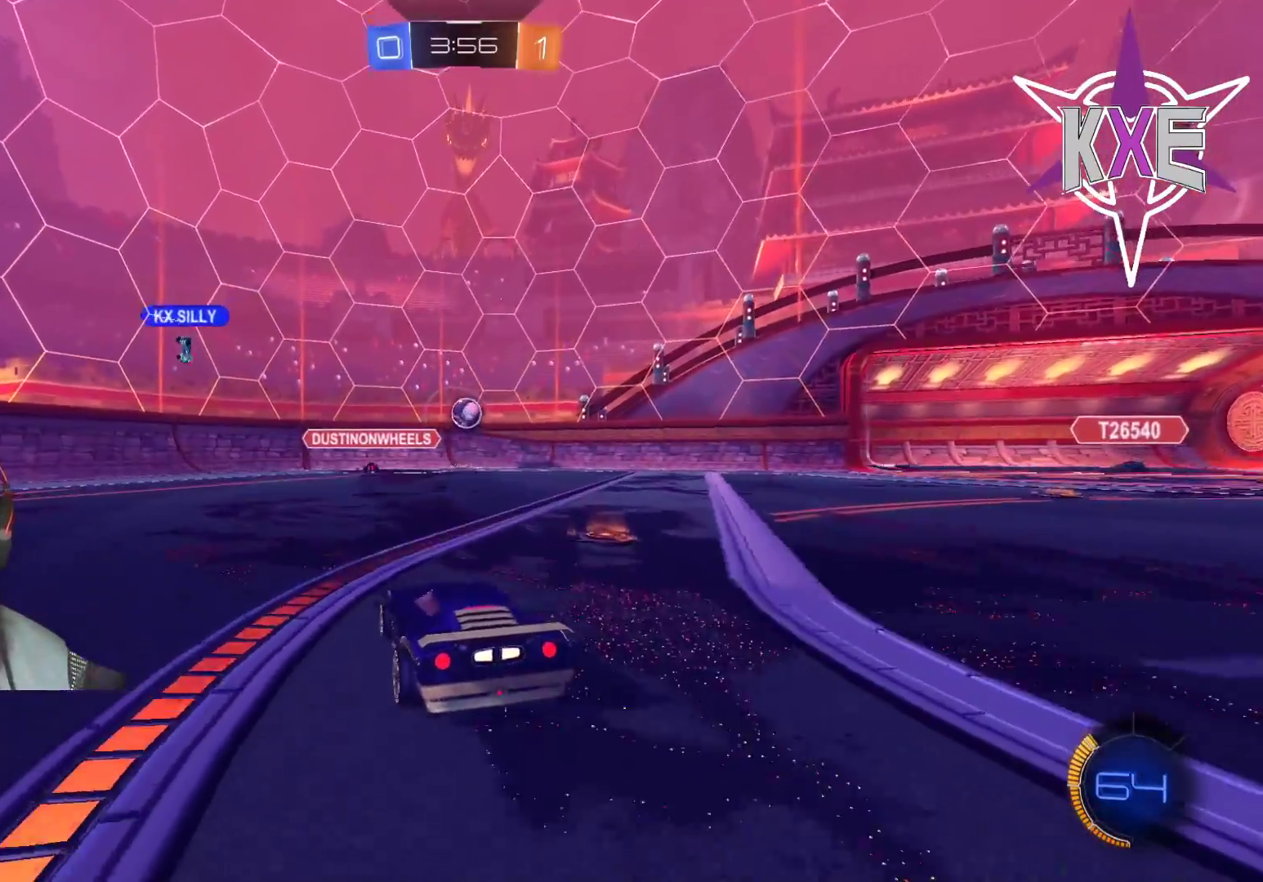
{"buttons": [], "left_stick": "right", "right_stick": "center", "events": [[67, "L2", "down"], [117, "left_stick", "up-right"], [217, "left_stick", "right"], [267, "L2", "up"]]}
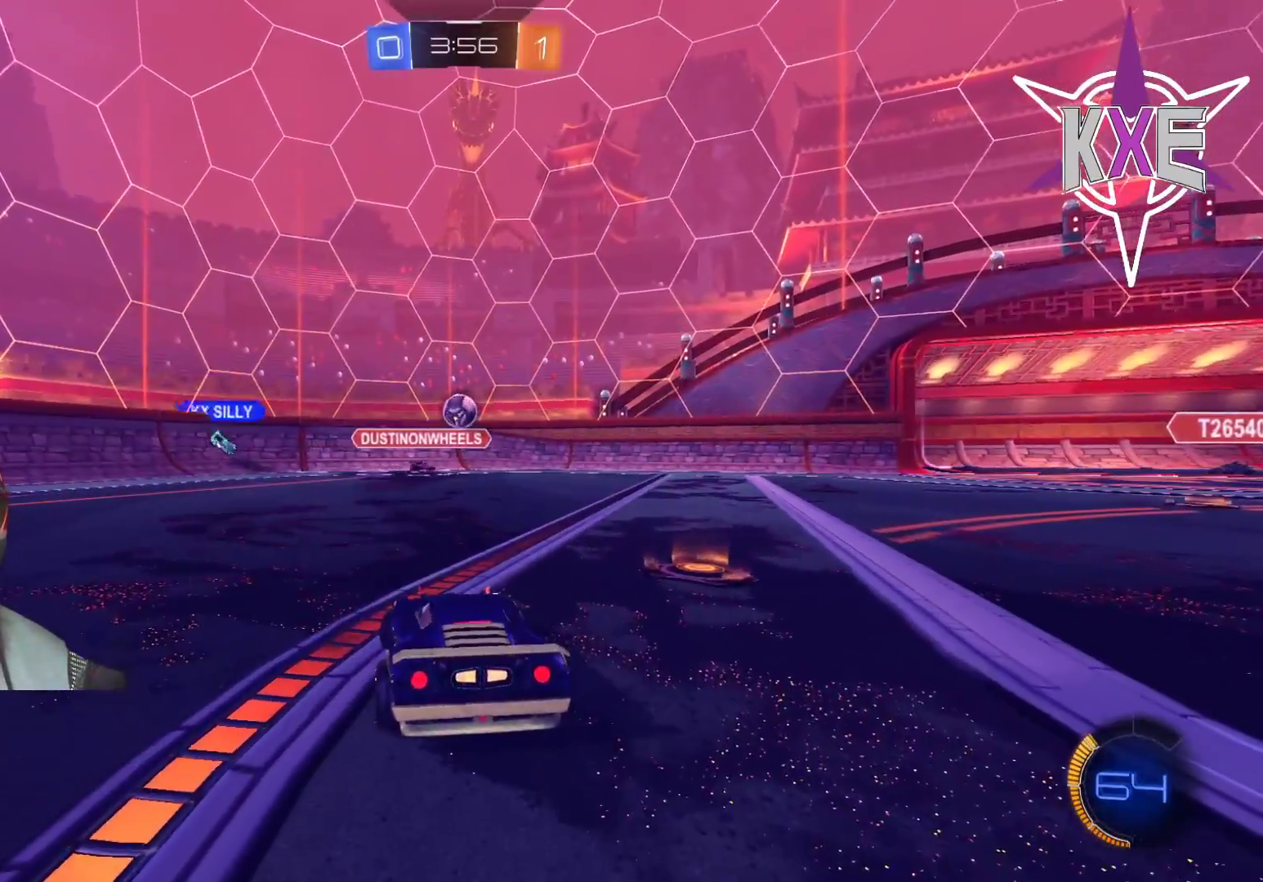
{"buttons": ["R2"], "left_stick": "right", "right_stick": "center", "events": [[33, "R2", "down"], [33, "left_stick", "up"], [100, "left_stick", "right"], [317, "left_stick", "up"], [433, "left_stick", "right"]]}
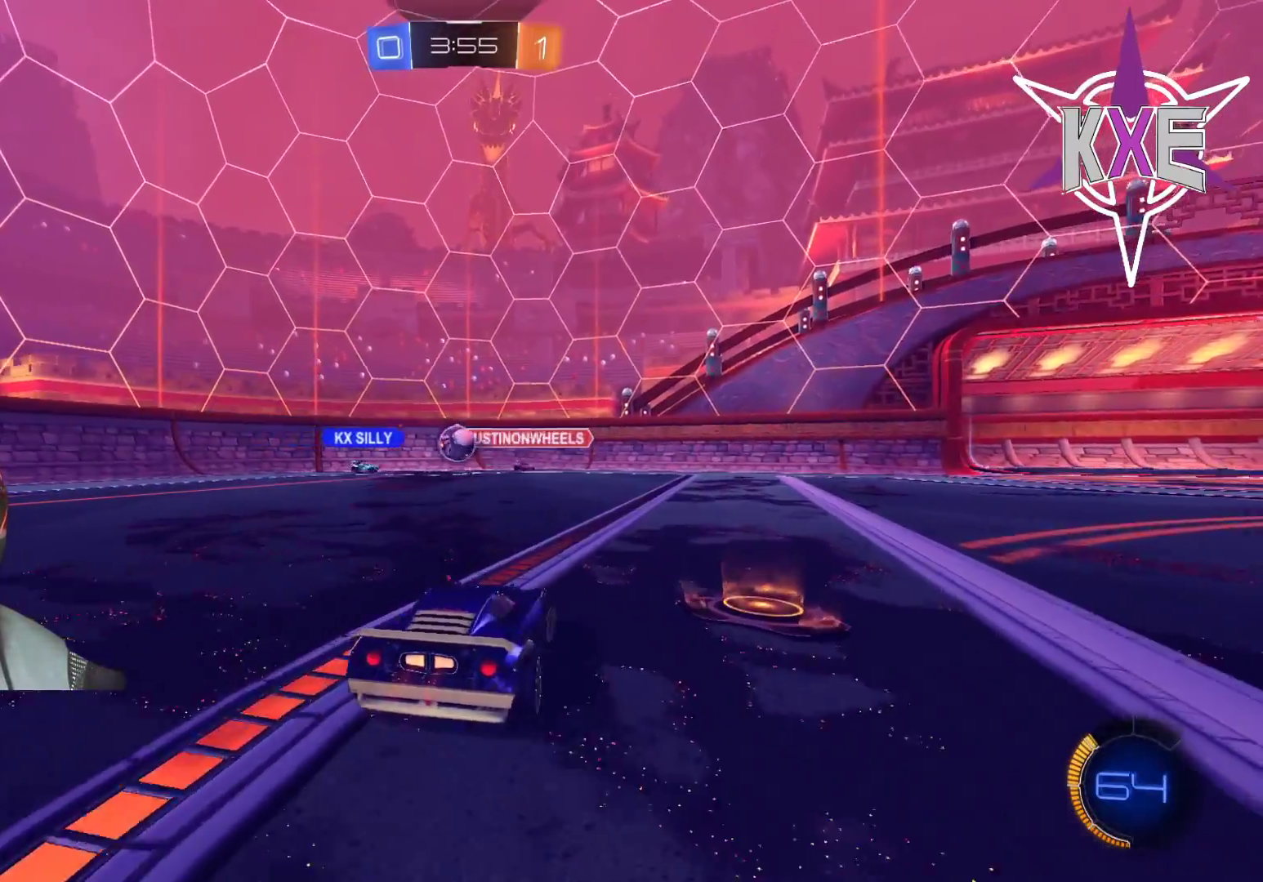
{"buttons": ["R2"], "left_stick": "center", "right_stick": "center", "events": [[367, "left_stick", "center"], [450, "R2", "up"], [500, "R2", "down"]]}
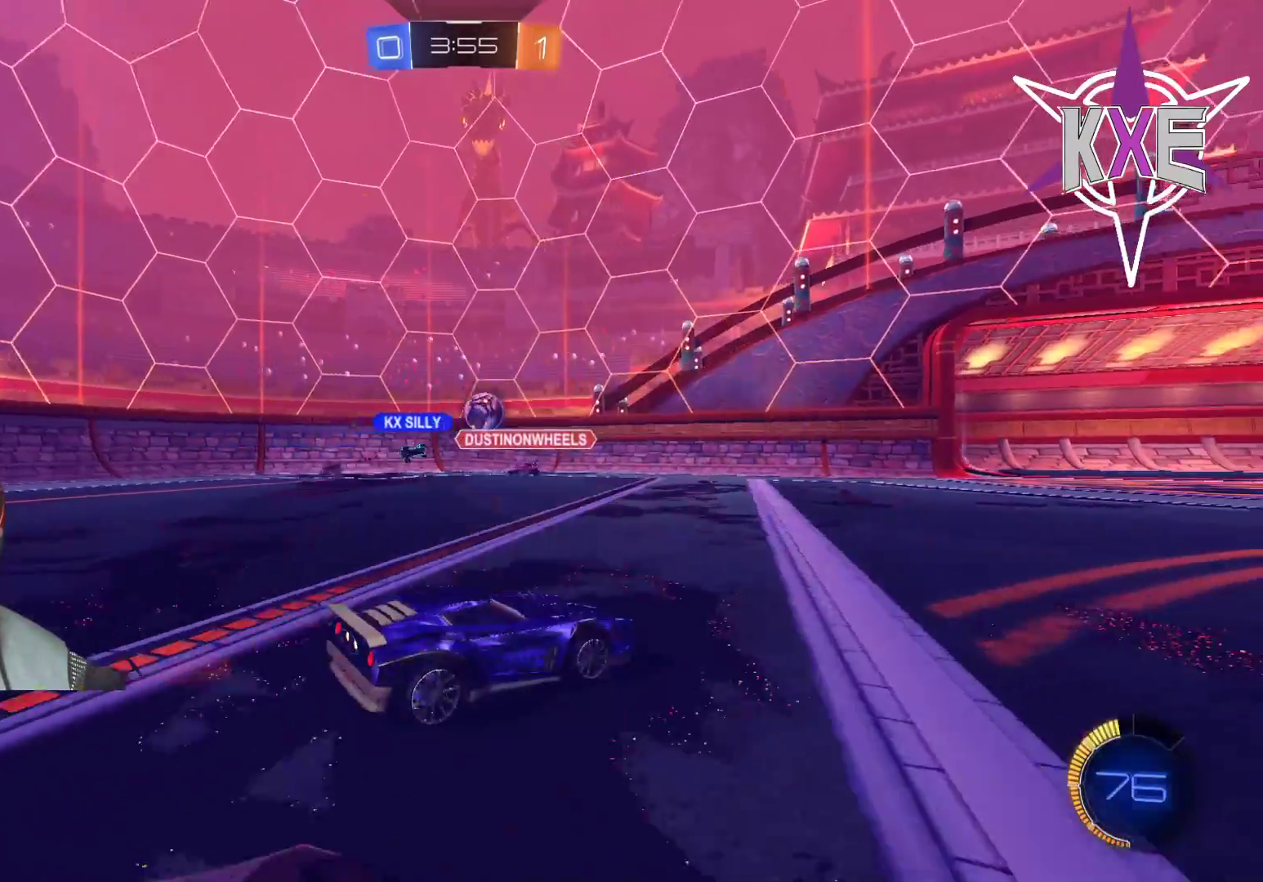
{"buttons": ["R2"], "left_stick": "center", "right_stick": "center", "events": [[100, "R1", "down"], [283, "left_stick", "left"], [467, "R1", "up"], [467, "left_stick", "center"]]}
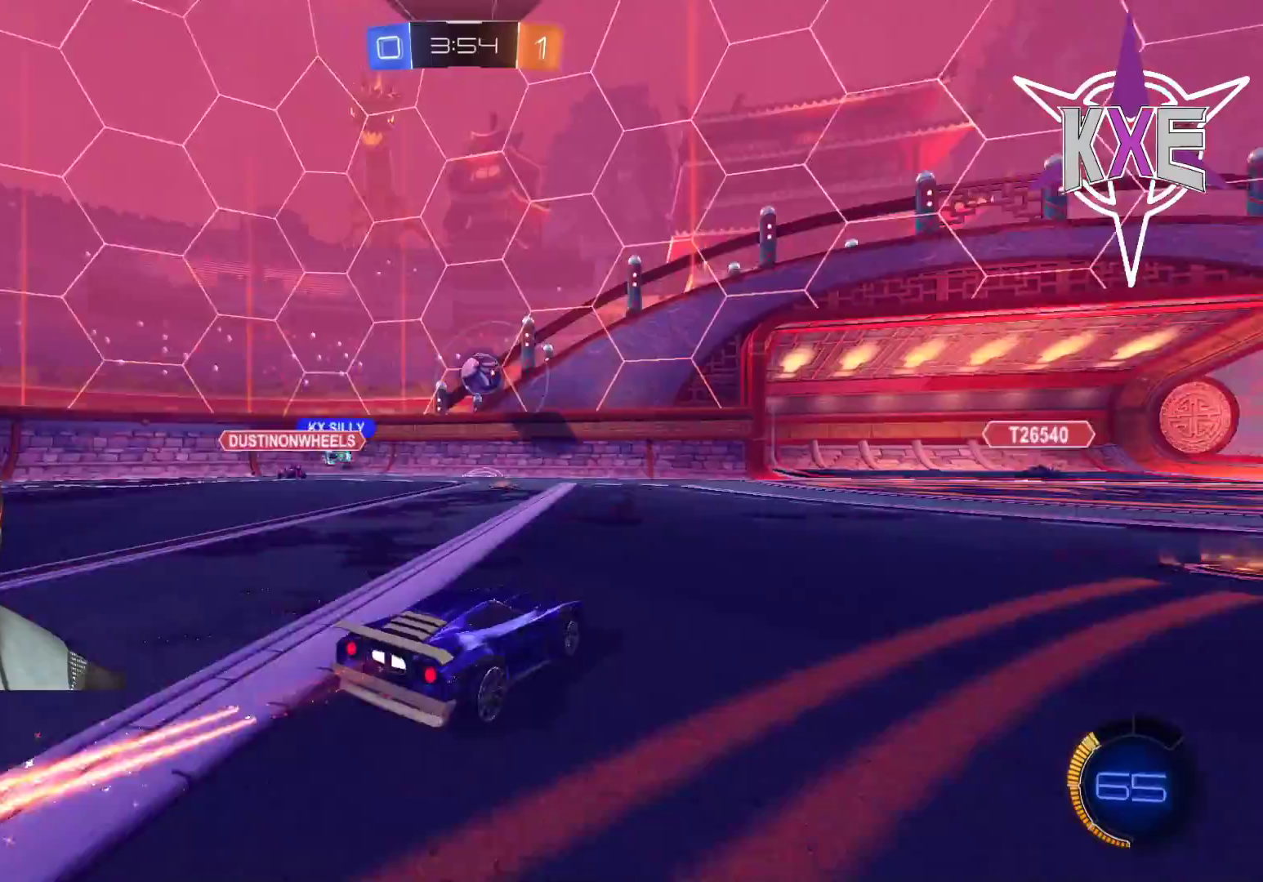
{"buttons": ["CROSS", "R1", "R2", "L3"], "left_stick": "left", "right_stick": "center", "events": [[200, "R1", "down"], [217, "left_stick", "down-right"], [350, "CROSS", "down"], [350, "left_stick", "left"], [467, "L3", "down"]]}
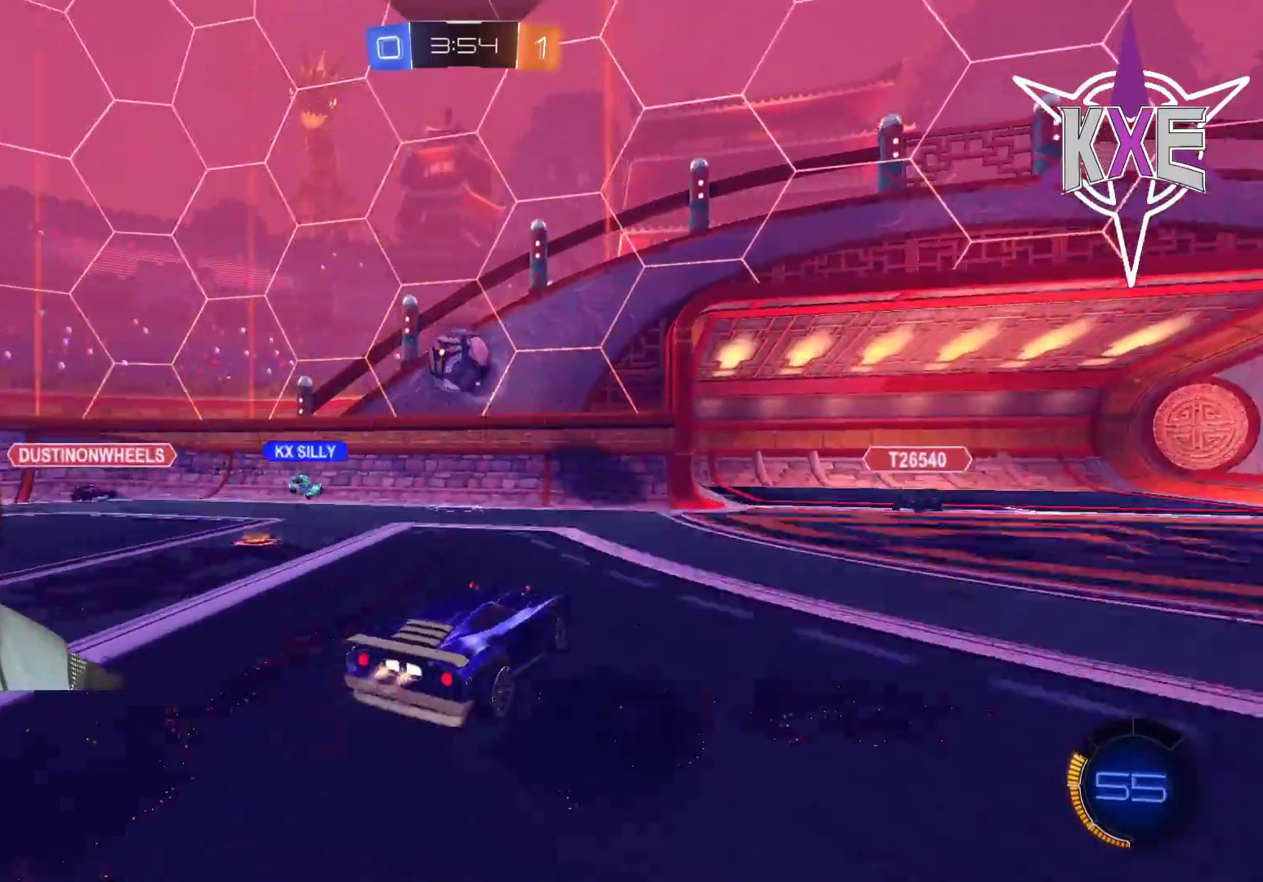
{"buttons": ["R2"], "left_stick": "center", "right_stick": "center", "events": [[117, "CROSS", "up"], [183, "R1", "up"], [250, "L3", "up"], [317, "left_stick", "center"]]}
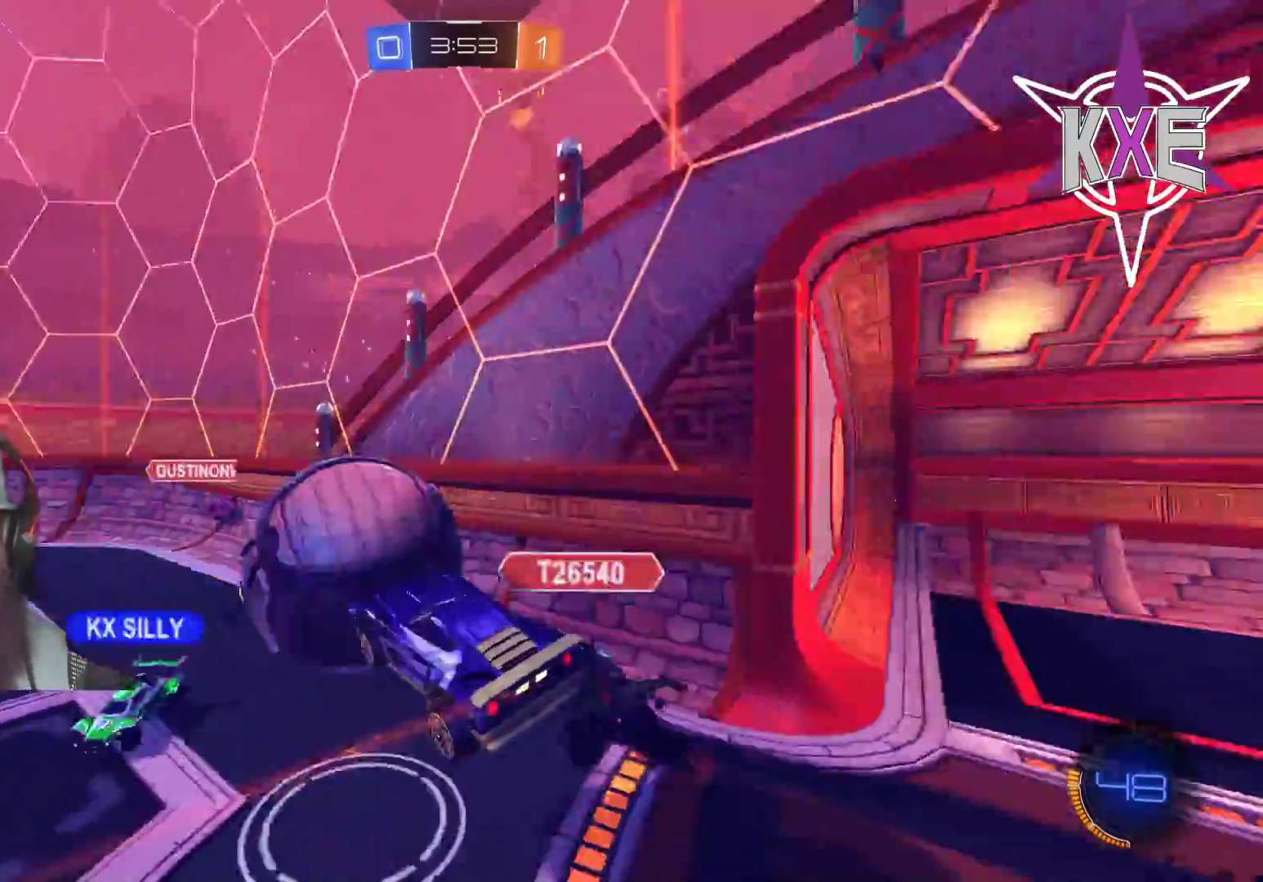
{"buttons": ["R2"], "left_stick": "center", "right_stick": "center", "events": [[100, "left_stick", "right"], [200, "left_stick", "down-right"], [433, "left_stick", "center"]]}
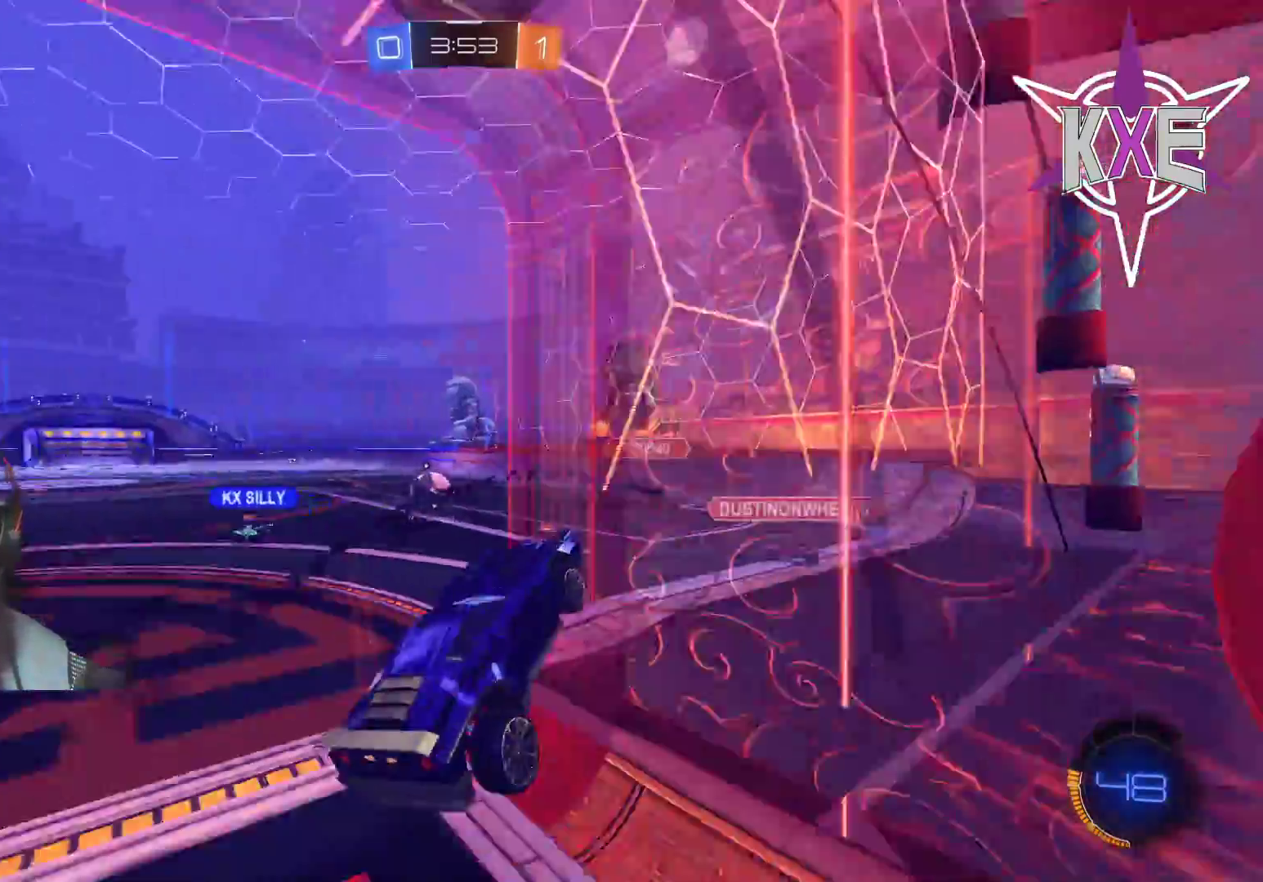
{"buttons": ["R2"], "left_stick": "up-left", "right_stick": "center", "events": [[33, "left_stick", "left"], [250, "left_stick", "up-left"]]}
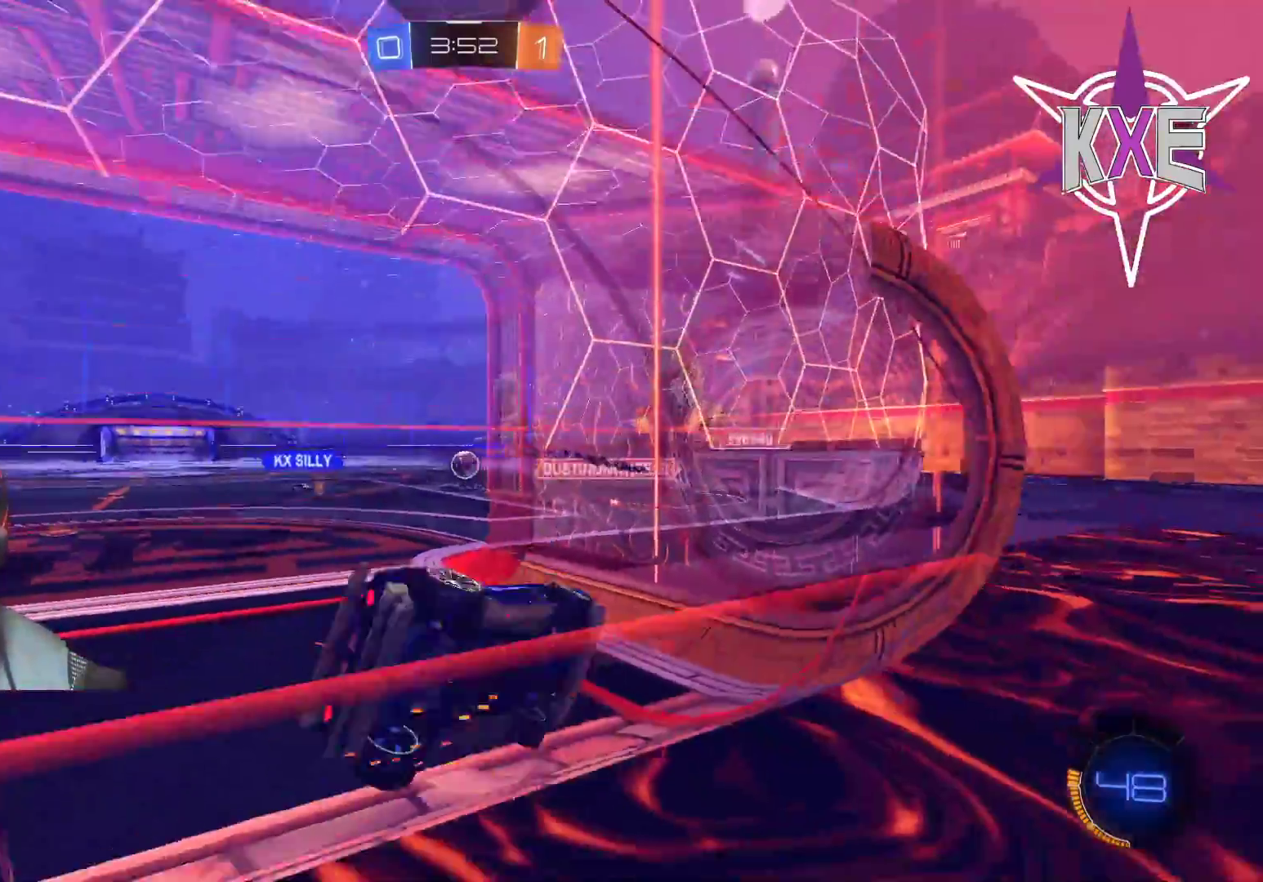
{"buttons": ["R2", "L3"], "left_stick": "left", "right_stick": "center", "events": [[183, "left_stick", "left"], [367, "L3", "down"]]}
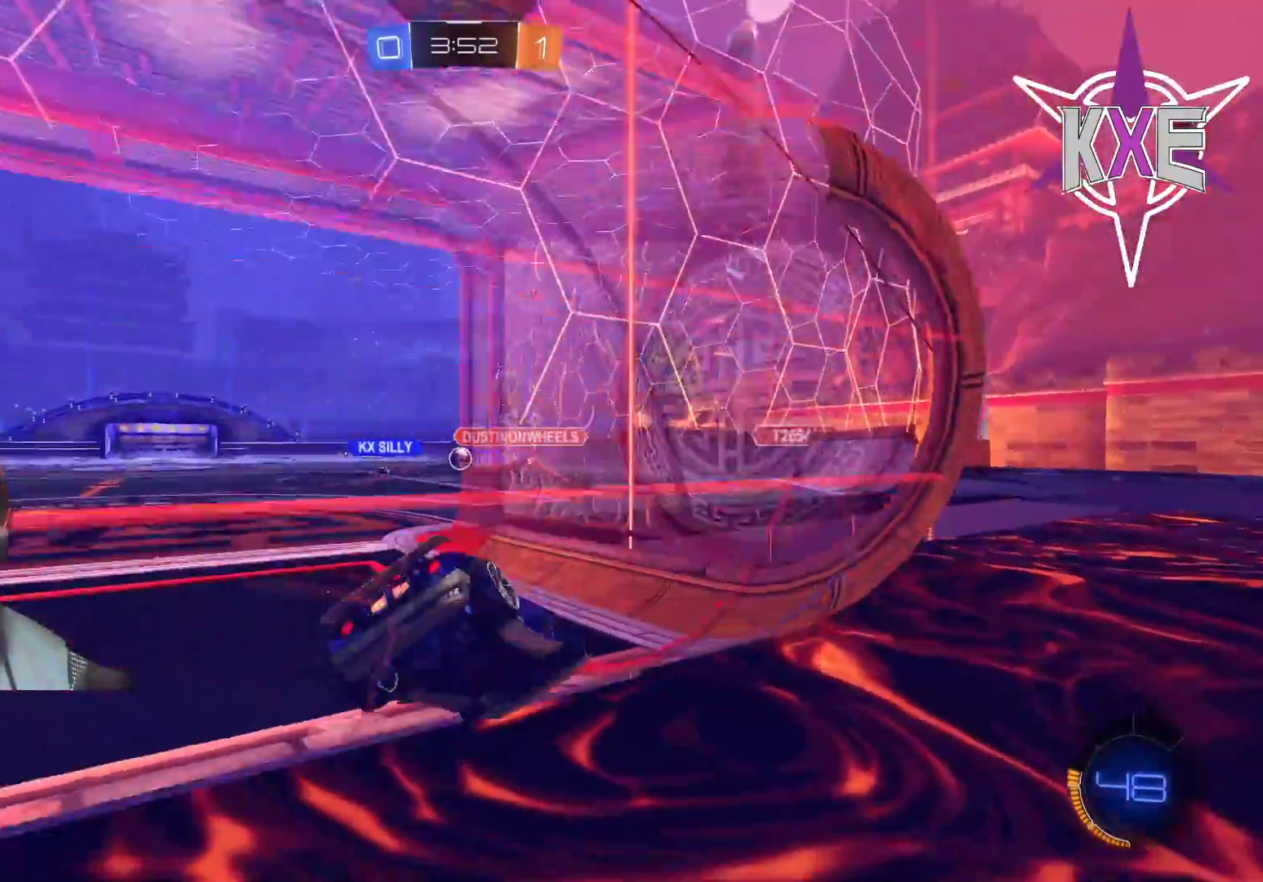
{"buttons": ["L1", "R1", "R2", "L3"], "left_stick": "up-left", "right_stick": "center", "events": [[17, "R1", "down"], [117, "L3", "up"], [250, "left_stick", "up"], [317, "L1", "down"], [383, "CROSS", "down"], [400, "left_stick", "up-left"], [433, "L3", "down"], [483, "CROSS", "up"]]}
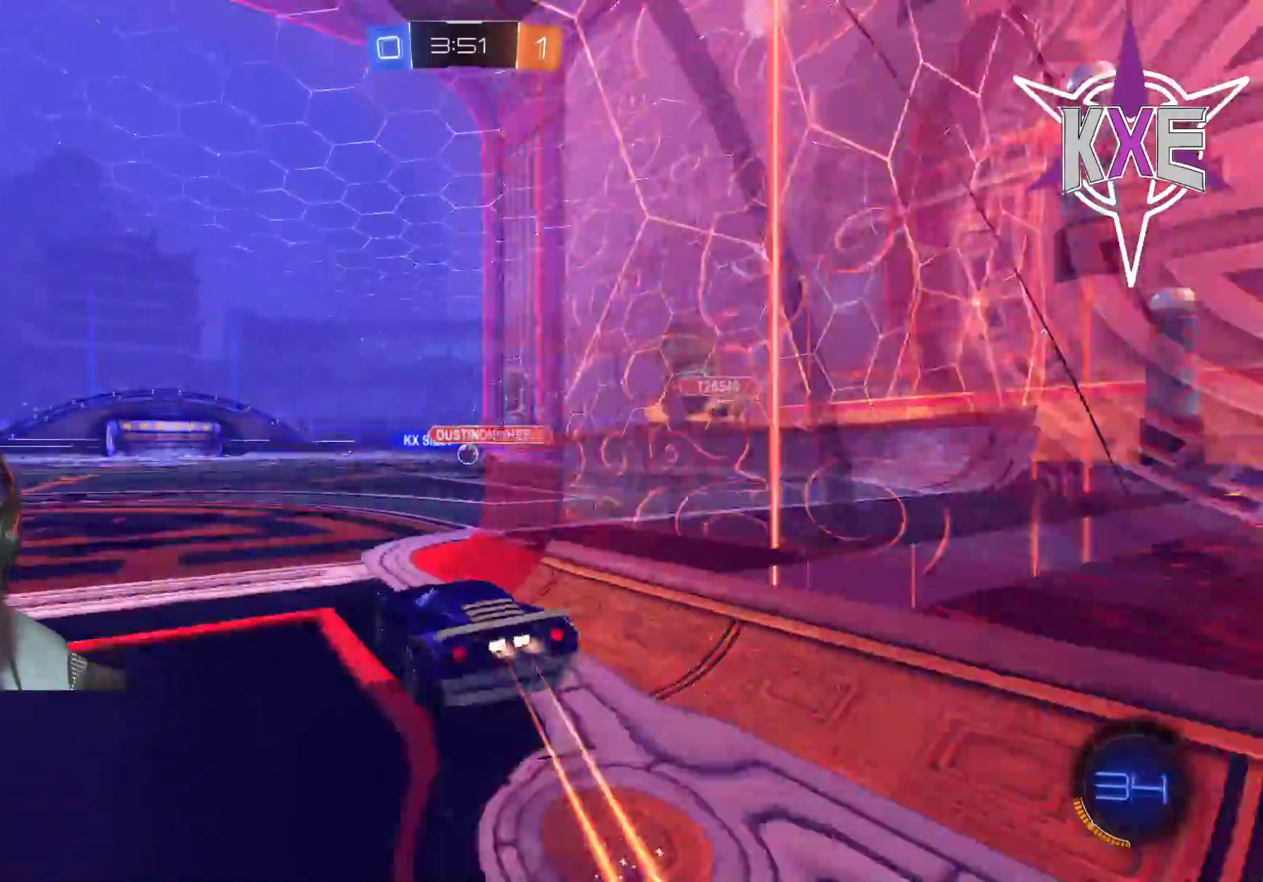
{"buttons": ["SQUARE", "R1", "R2"], "left_stick": "center", "right_stick": "center", "events": [[33, "CROSS", "down"], [150, "CROSS", "up"], [217, "SQUARE", "down"], [233, "L3", "up"], [233, "TRIANGLE", "down"], [233, "left_stick", "left"], [300, "L1", "up"], [333, "left_stick", "center"], [450, "TRIANGLE", "up"]]}
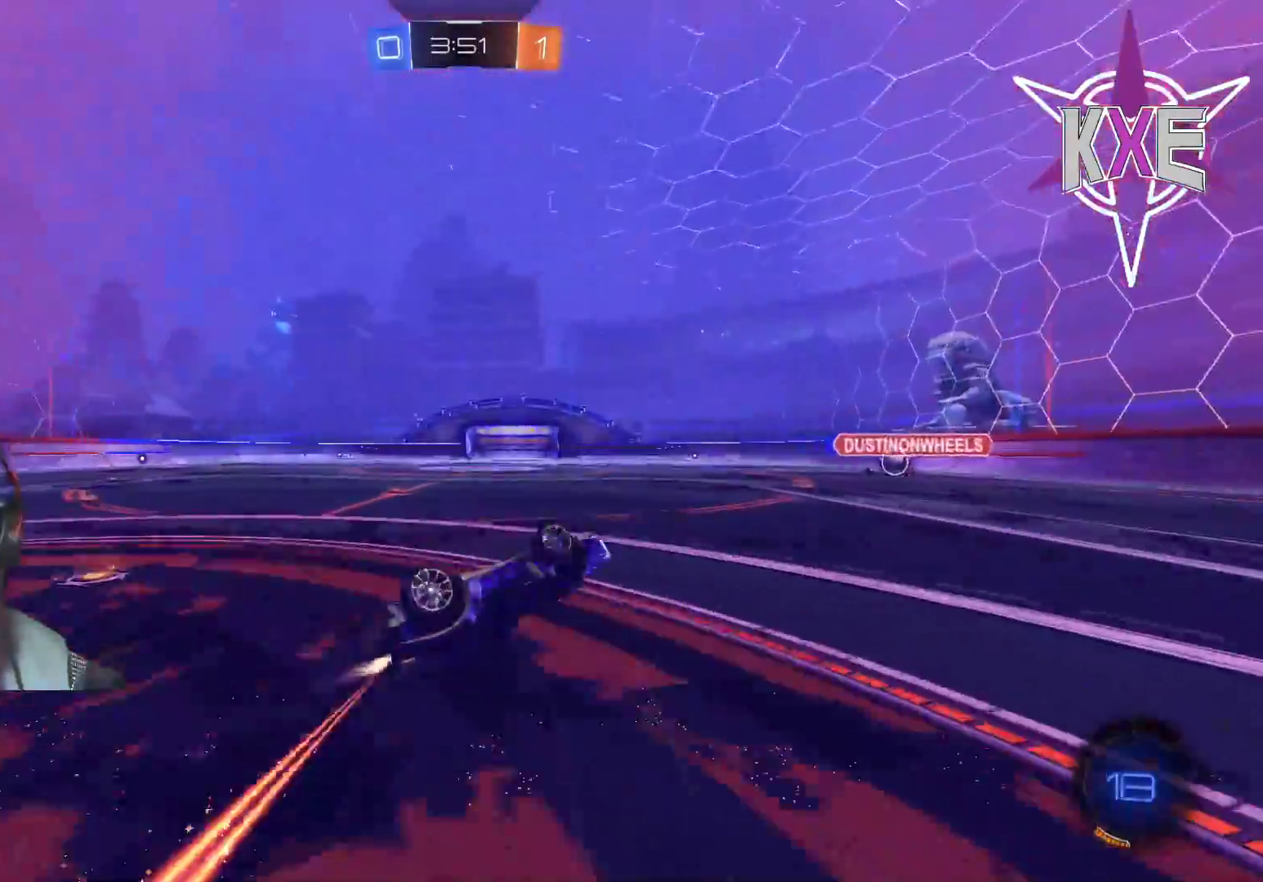
{"buttons": ["R2"], "left_stick": "center", "right_stick": "center", "events": [[17, "R1", "up"], [67, "SQUARE", "up"]]}
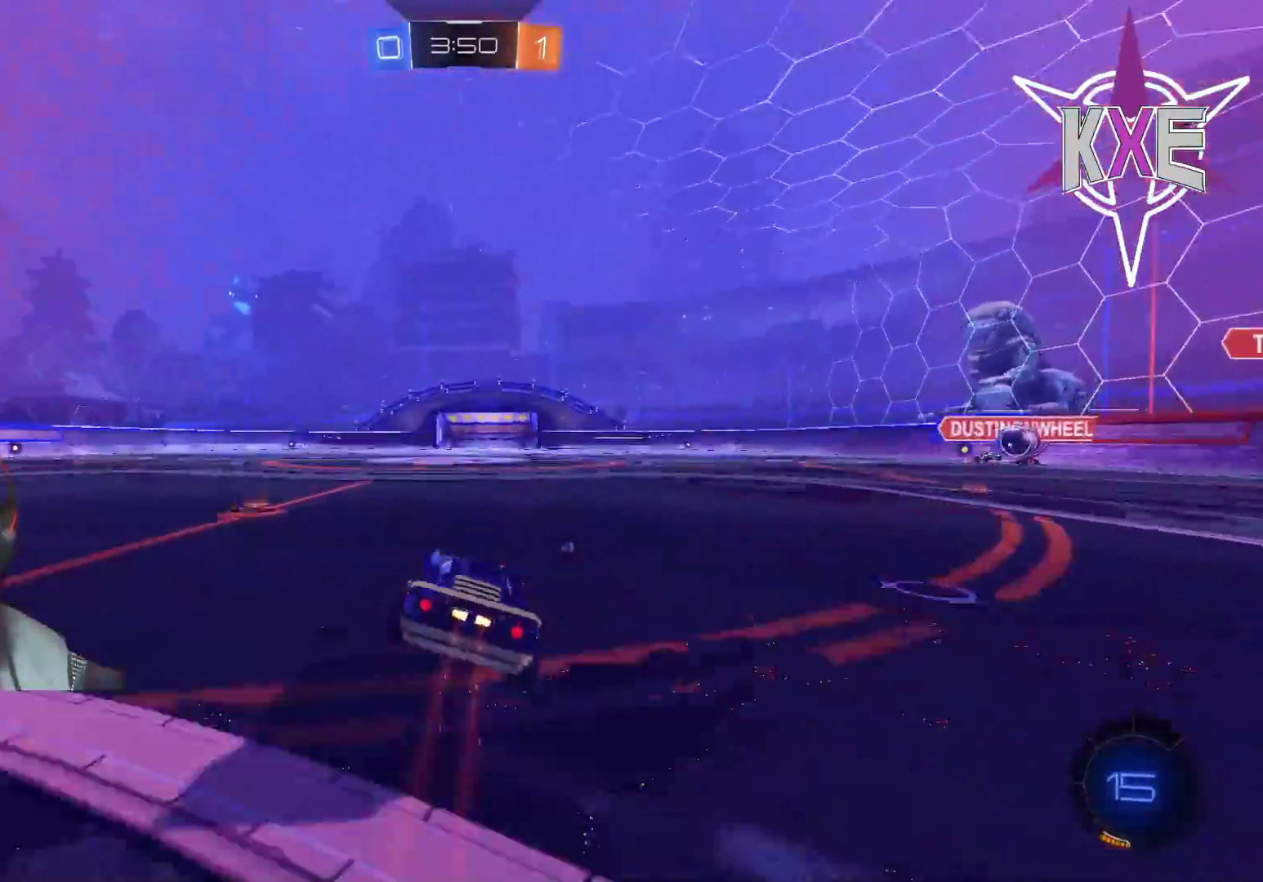
{"buttons": ["R2"], "left_stick": "center", "right_stick": "center", "events": [[50, "R1", "down"], [183, "left_stick", "left"], [300, "left_stick", "center"], [383, "R1", "up"]]}
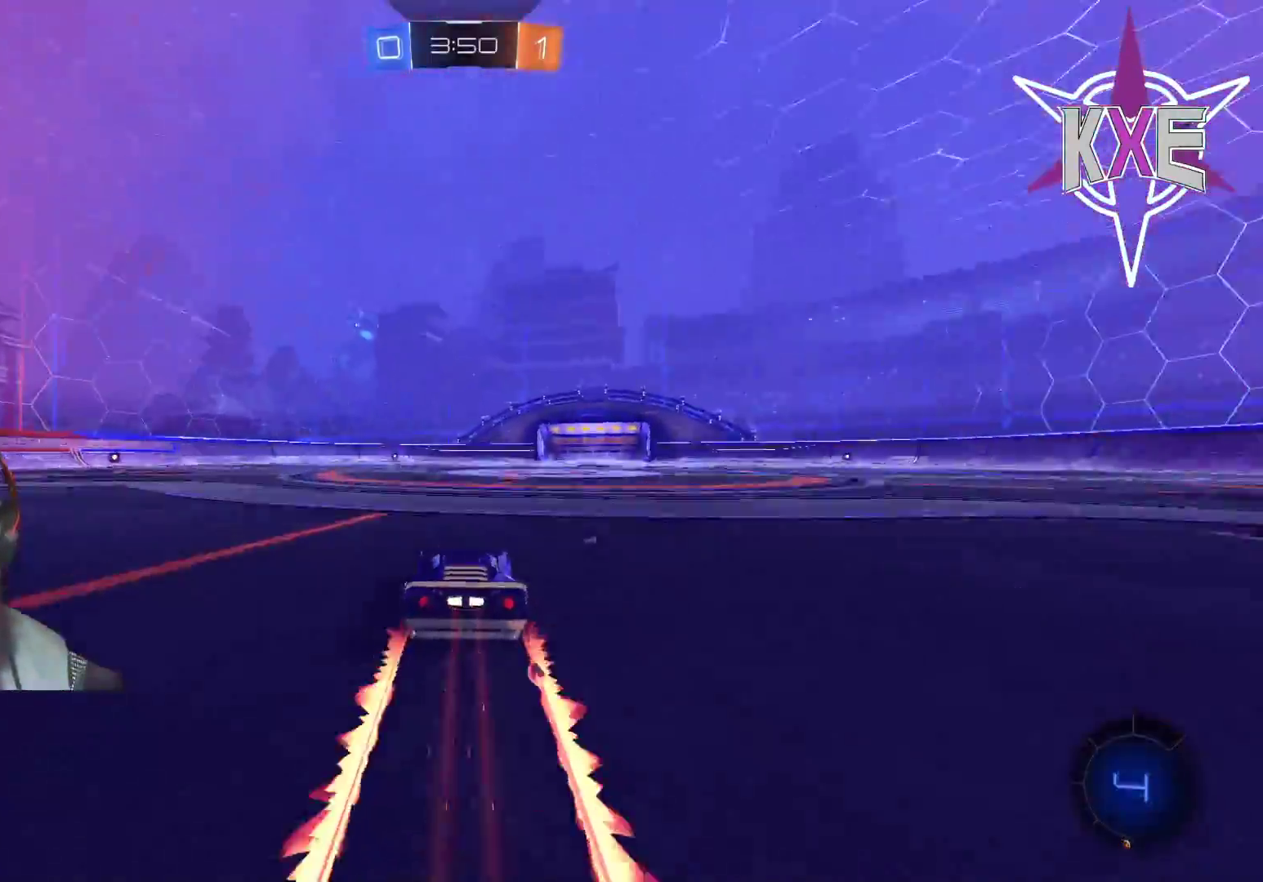
{"buttons": ["R2"], "left_stick": "center", "right_stick": "center", "events": [[83, "TRIANGLE", "down"], [183, "TRIANGLE", "up"]]}
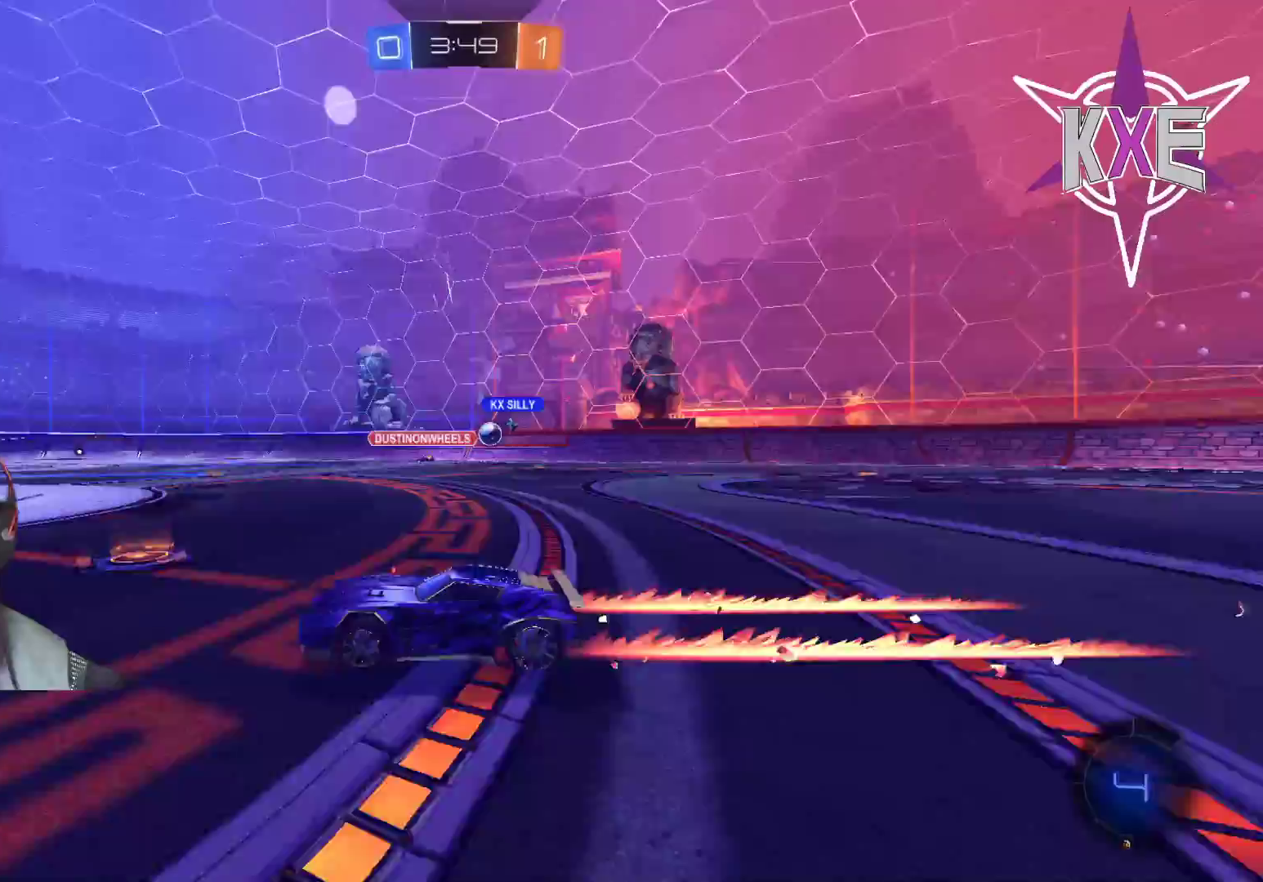
{"buttons": ["L1", "R2"], "left_stick": "right", "right_stick": "center", "events": [[383, "left_stick", "right"], [500, "L1", "down"]]}